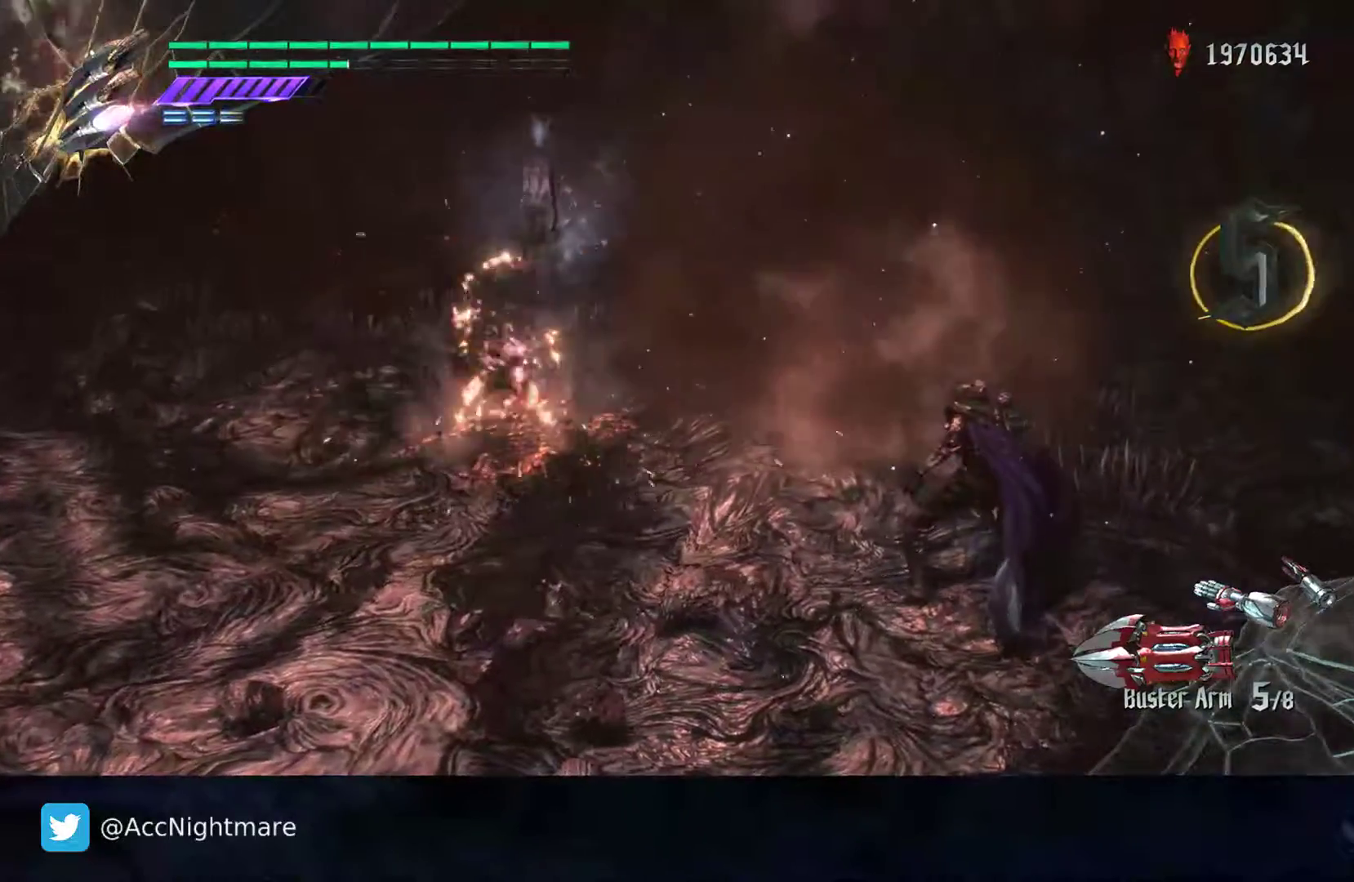
Gameplay with a controller (PlayStation layout); each line is a JSON object with the inputs held at the frame after it. "events" lists button and stick changes between this image and that frame as [ms after this image, input, new state], when the widget could be followed in between. Not read: R1.
{"buttons": ["SQUARE", "R2"], "left_stick": "center", "right_stick": "center", "events": [[100, "TRIANGLE", "up"], [150, "left_stick", "center"]]}
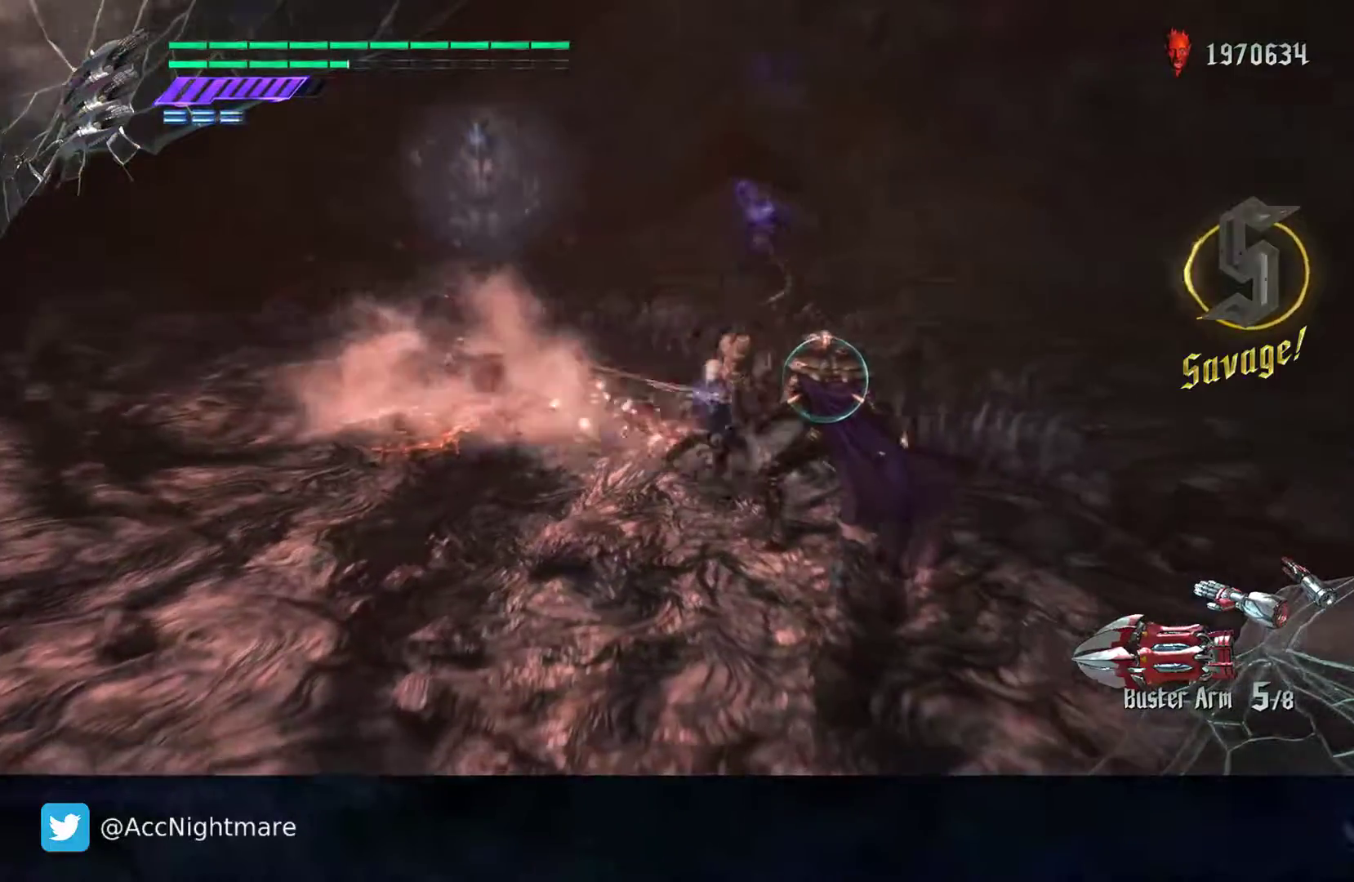
{"buttons": ["SQUARE", "R2"], "left_stick": "center", "right_stick": "center", "events": [[133, "L2", "down"], [333, "L2", "up"]]}
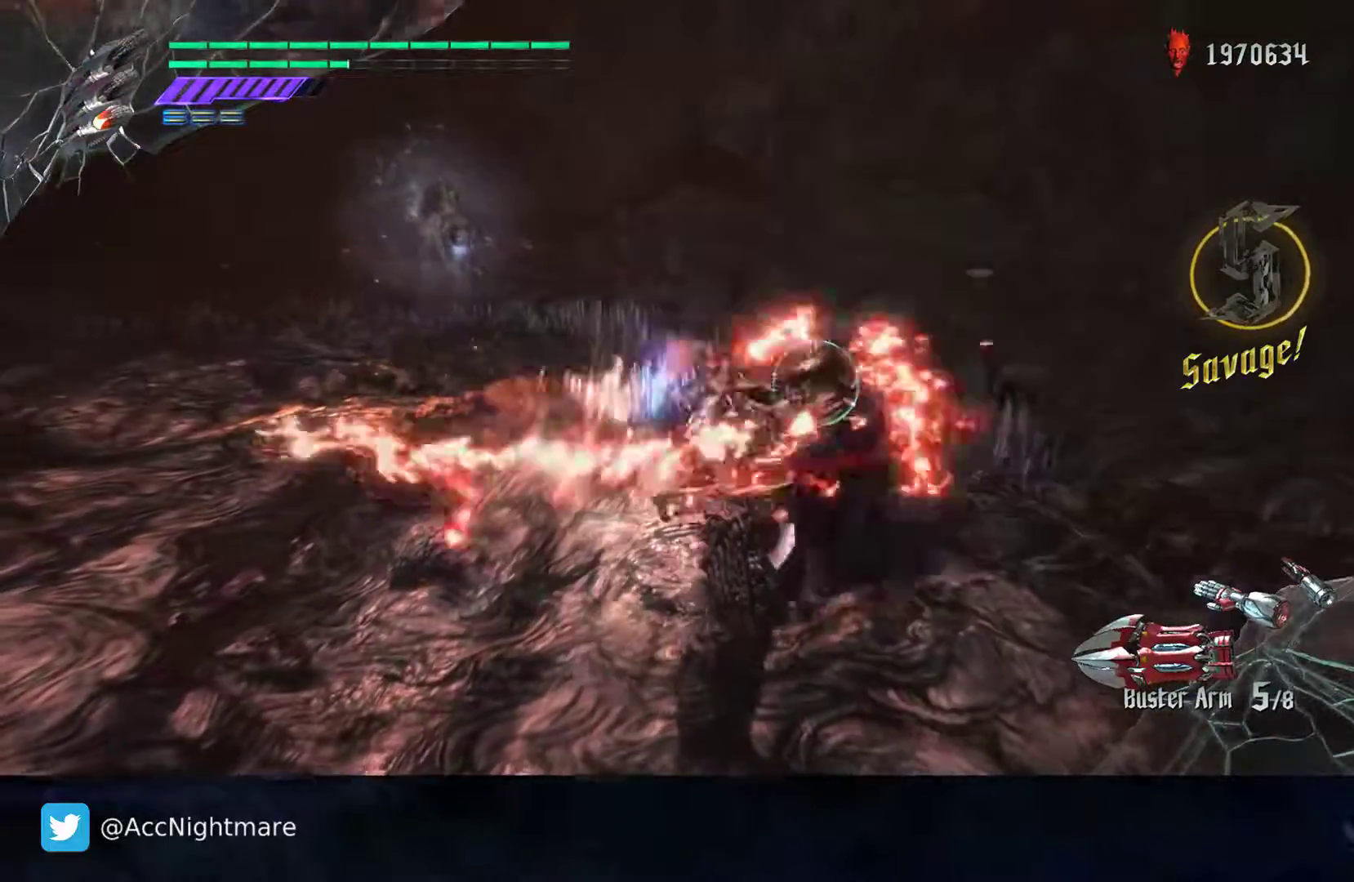
{"buttons": ["CROSS", "SQUARE"], "left_stick": "up-left", "right_stick": "center", "events": [[33, "R2", "up"], [83, "left_stick", "up-left"], [300, "CROSS", "down"], [317, "CROSS", "up"], [333, "CROSS", "down"]]}
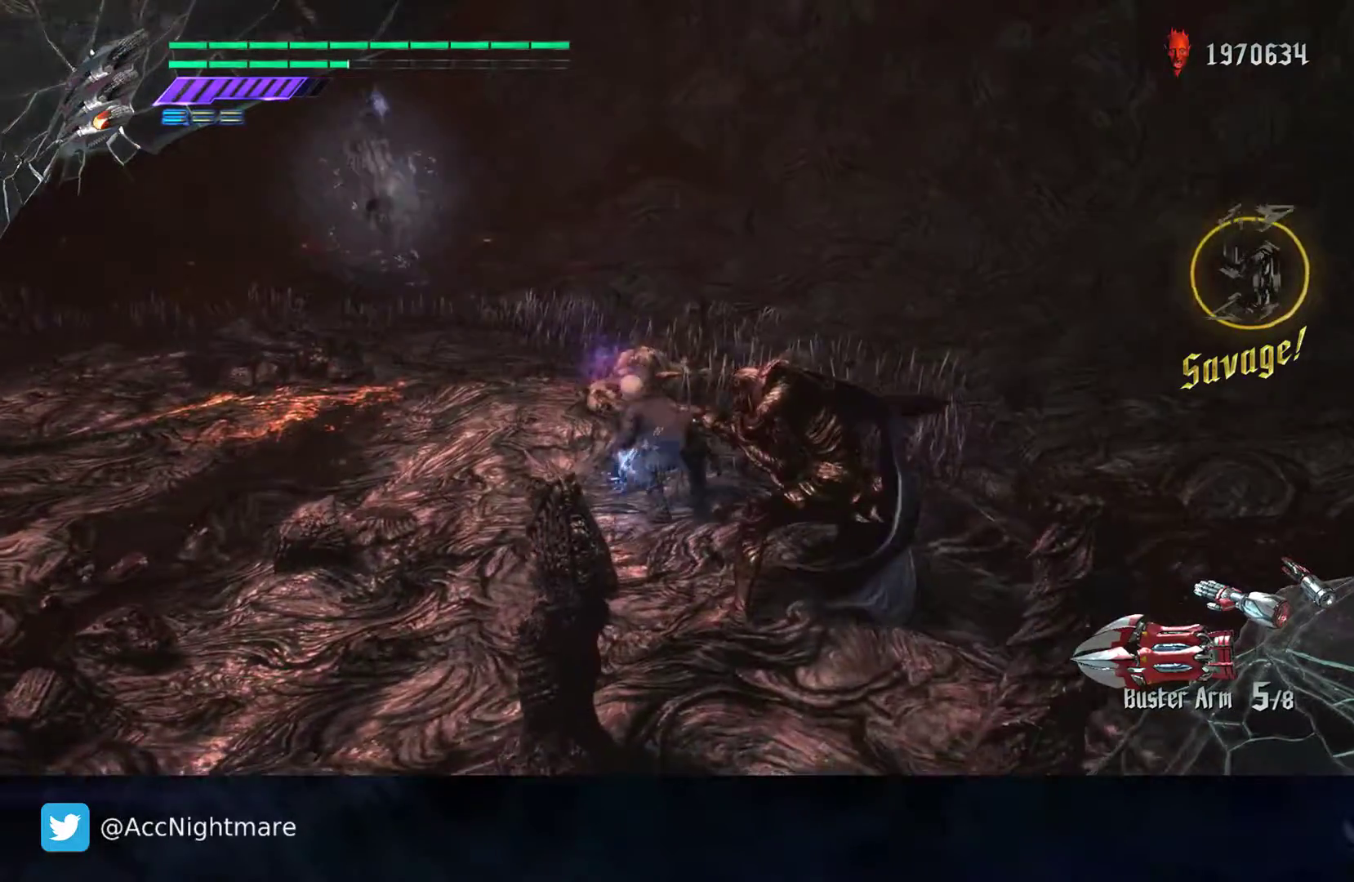
{"buttons": ["CROSS", "SQUARE"], "left_stick": "up-left", "right_stick": "center", "events": [[67, "CROSS", "up"], [250, "CROSS", "down"]]}
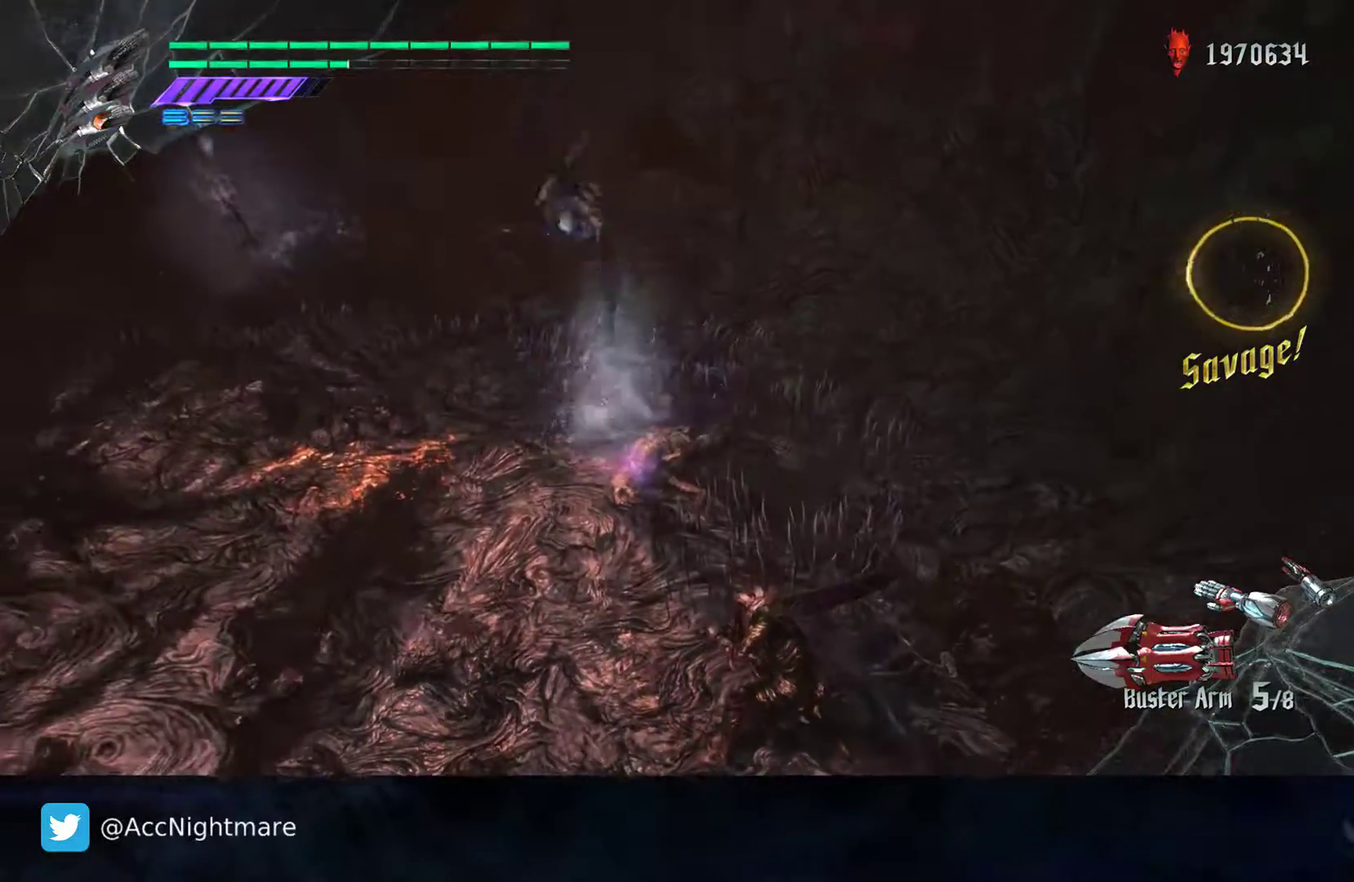
{"buttons": ["SQUARE", "R2"], "left_stick": "center", "right_stick": "center", "events": [[167, "CROSS", "up"], [217, "R2", "down"], [250, "left_stick", "center"]]}
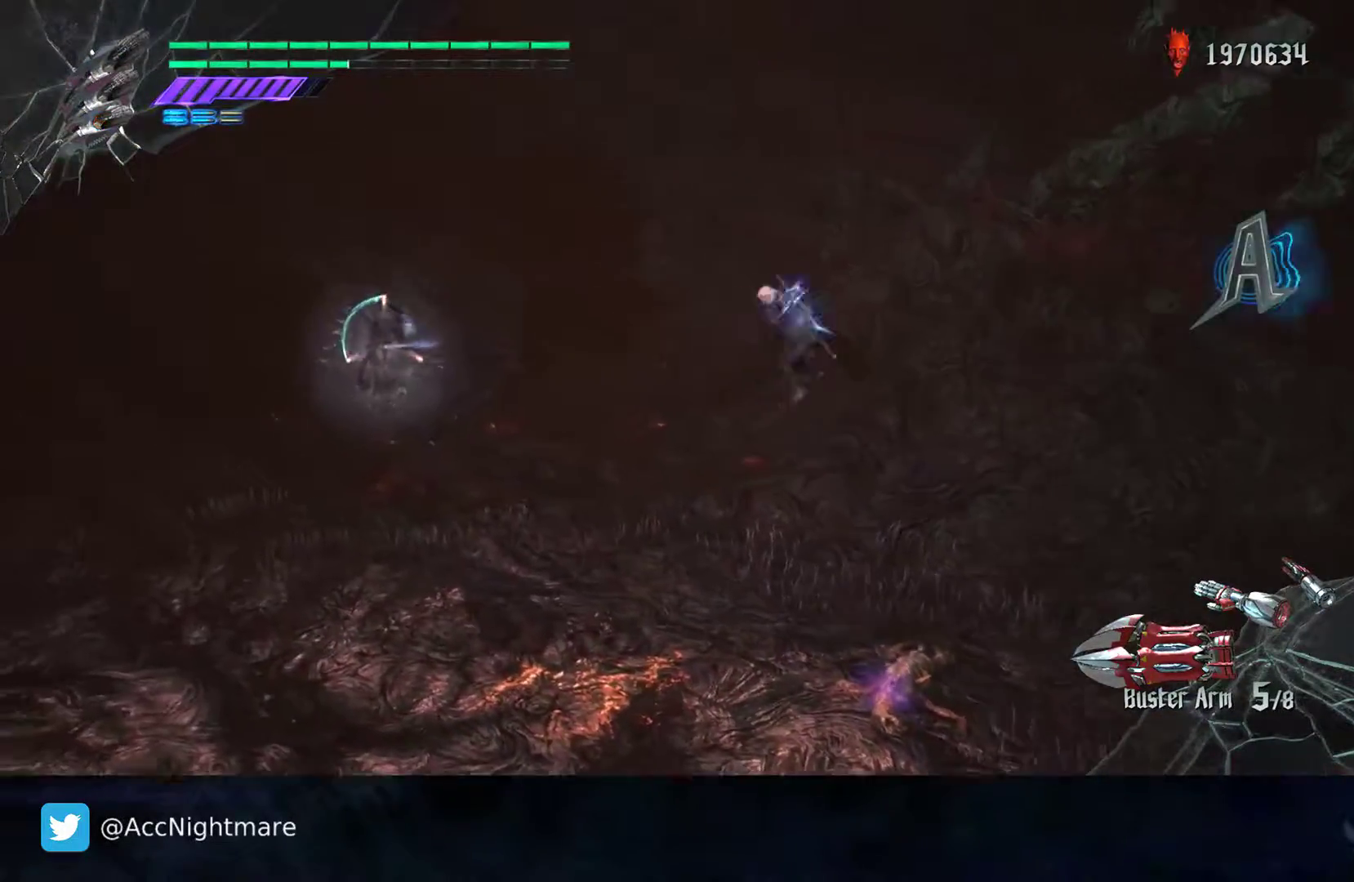
{"buttons": ["CIRCLE", "SQUARE"], "left_stick": "center", "right_stick": "center", "events": [[100, "R2", "up"], [417, "CIRCLE", "down"]]}
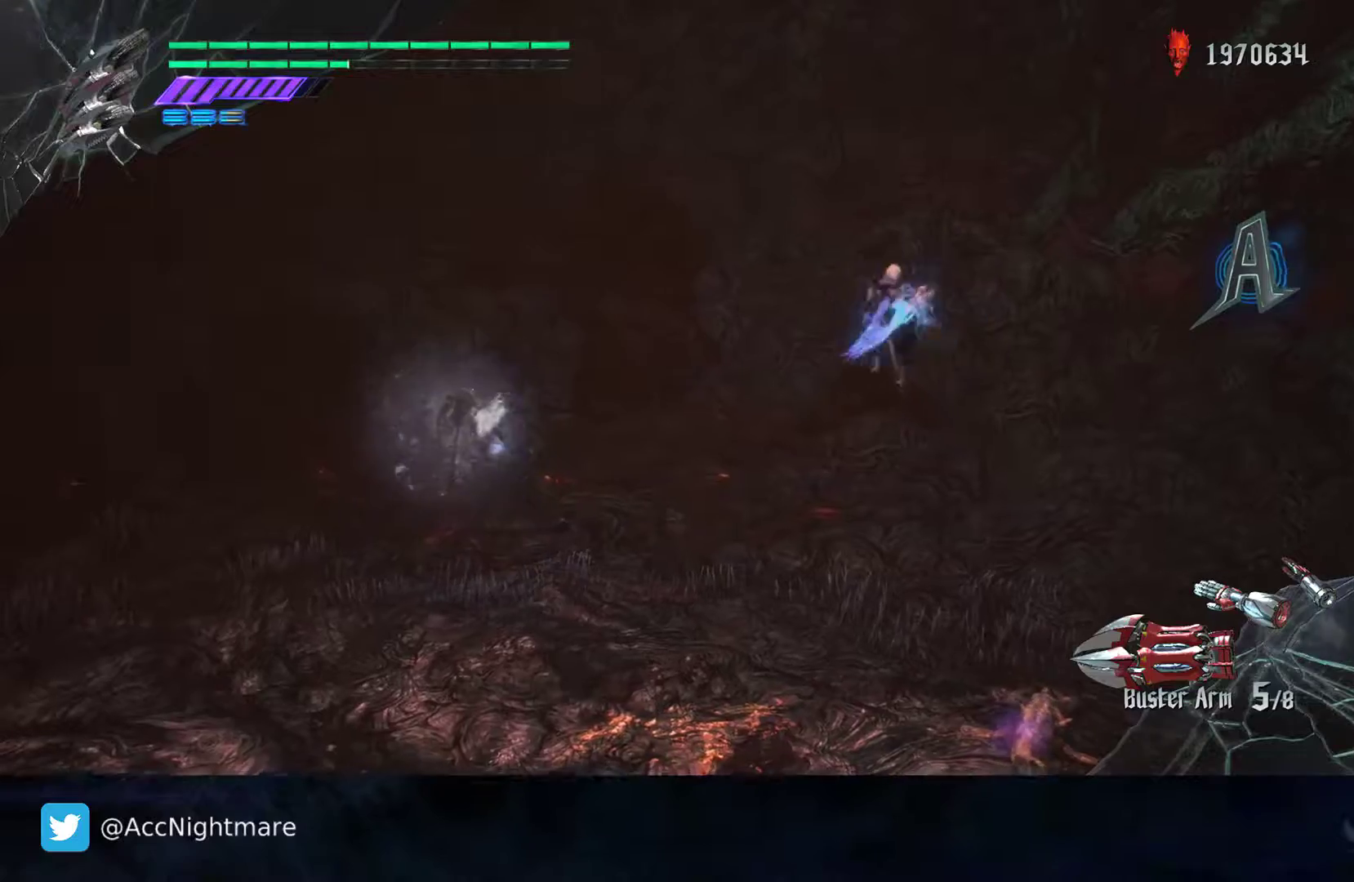
{"buttons": ["SQUARE"], "left_stick": "left", "right_stick": "center", "events": [[17, "CIRCLE", "up"], [167, "left_stick", "left"]]}
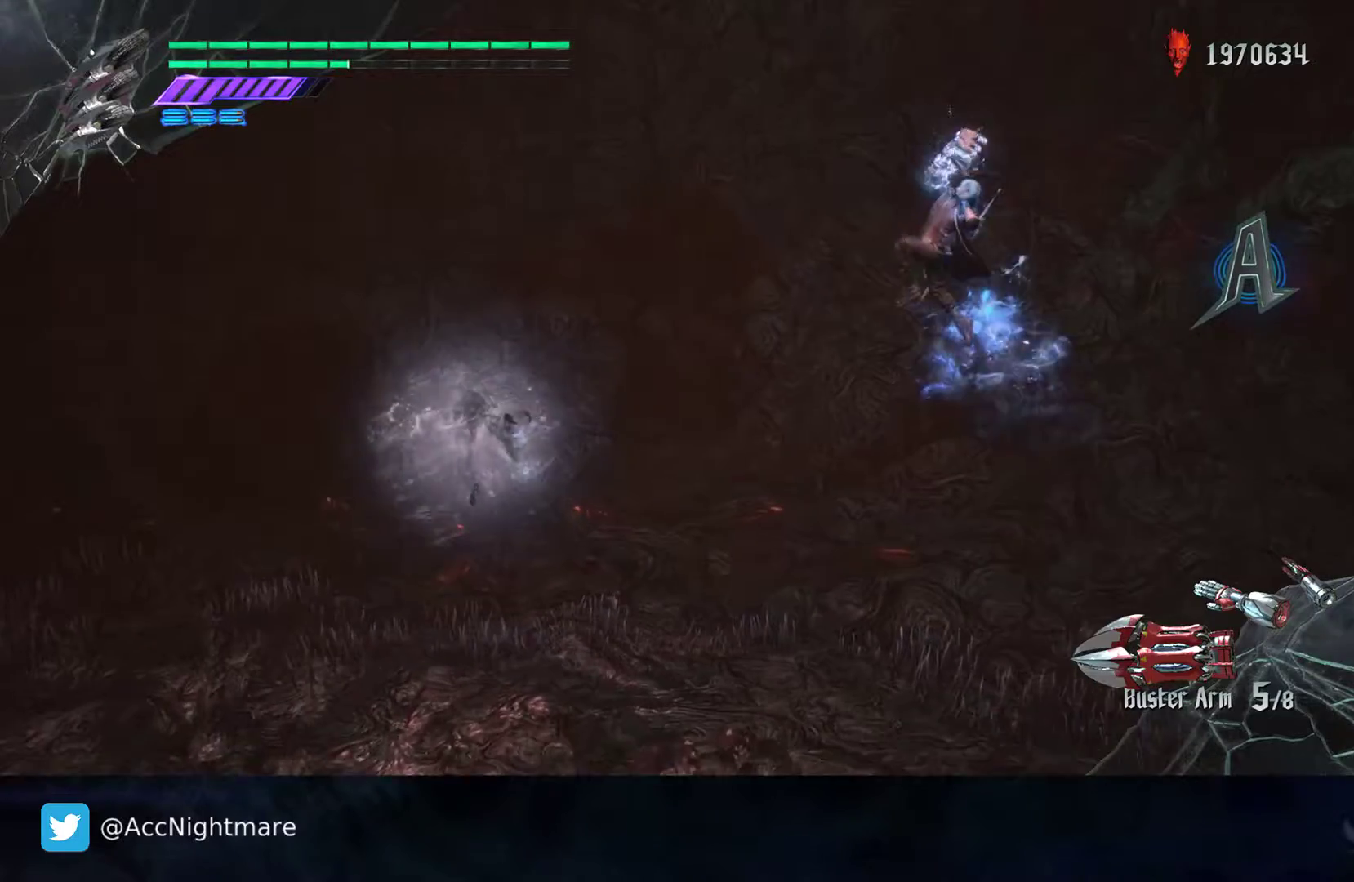
{"buttons": ["SQUARE", "R2"], "left_stick": "center", "right_stick": "center", "events": [[50, "R2", "down"], [183, "left_stick", "center"]]}
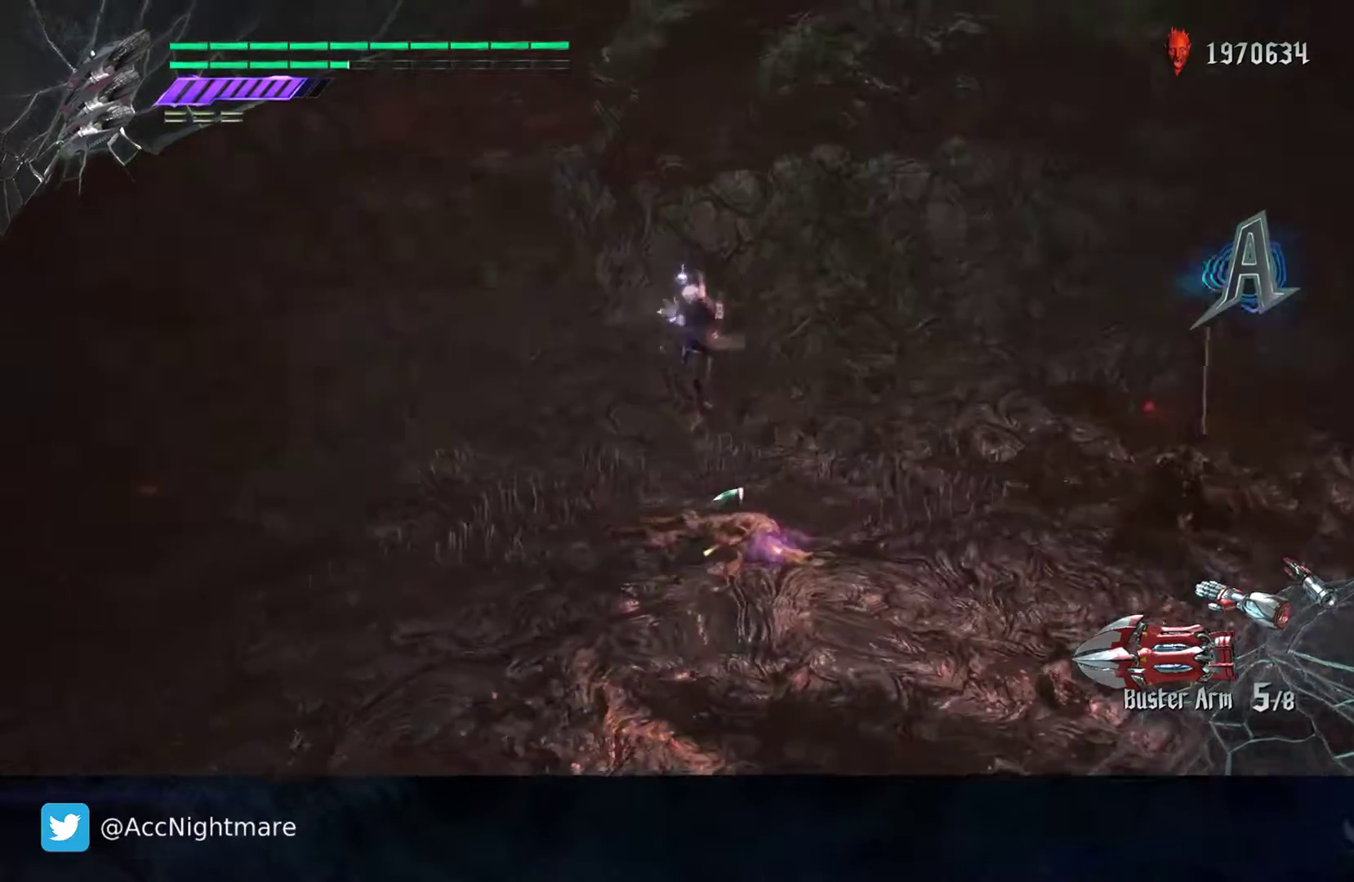
{"buttons": ["CROSS", "SQUARE"], "left_stick": "left", "right_stick": "center", "events": [[33, "left_stick", "left"], [67, "R2", "up"], [267, "left_stick", "down-left"], [283, "CROSS", "down"], [450, "left_stick", "left"]]}
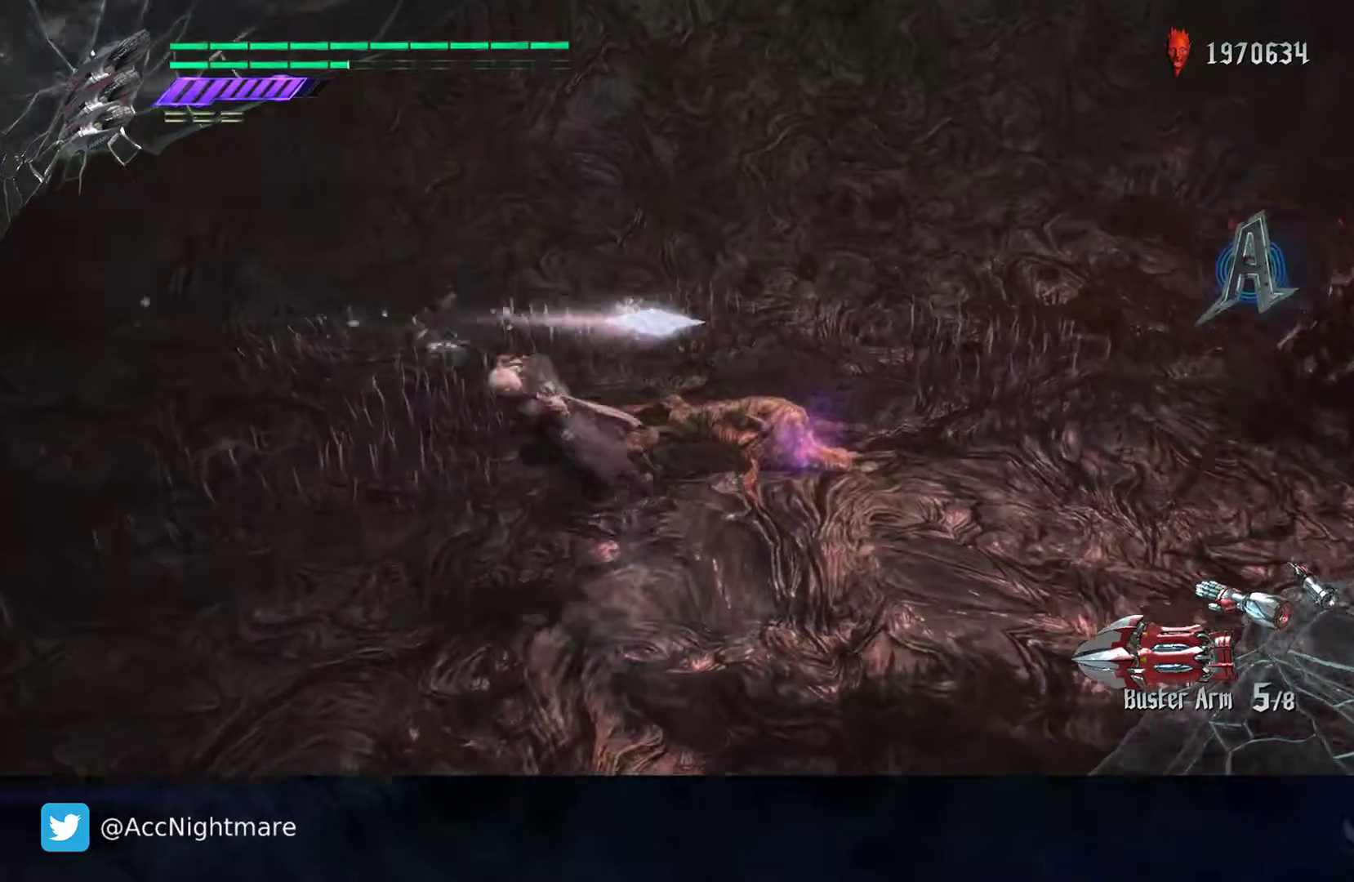
{"buttons": ["SQUARE"], "left_stick": "down-left", "right_stick": "center", "events": [[183, "CROSS", "up"], [467, "left_stick", "down-left"]]}
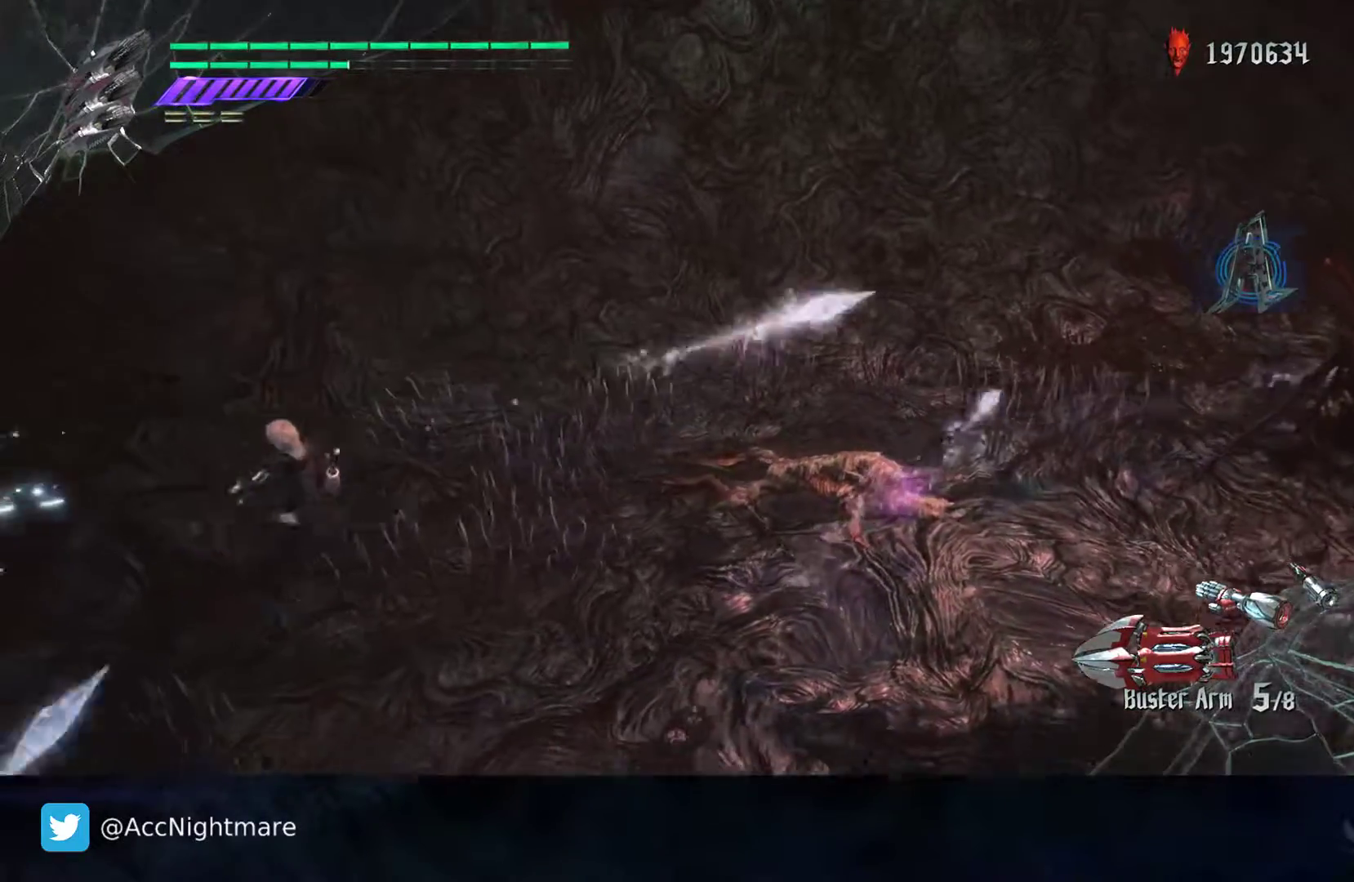
{"buttons": ["CROSS", "SQUARE"], "left_stick": "down", "right_stick": "center", "events": [[200, "left_stick", "down"], [250, "CROSS", "down"]]}
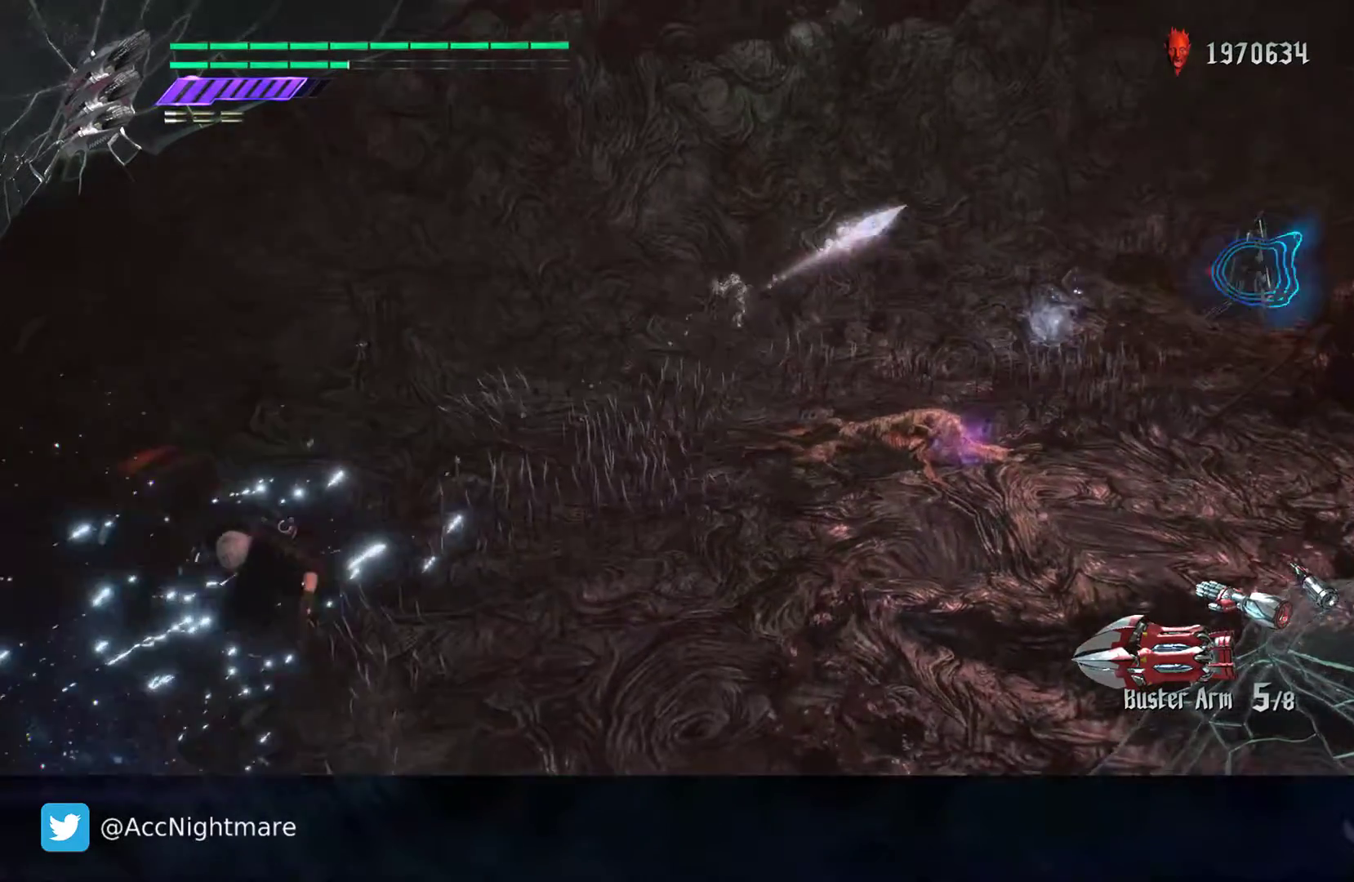
{"buttons": ["SQUARE", "R2"], "left_stick": "center", "right_stick": "center", "events": [[167, "CROSS", "up"], [217, "R2", "down"], [283, "left_stick", "center"]]}
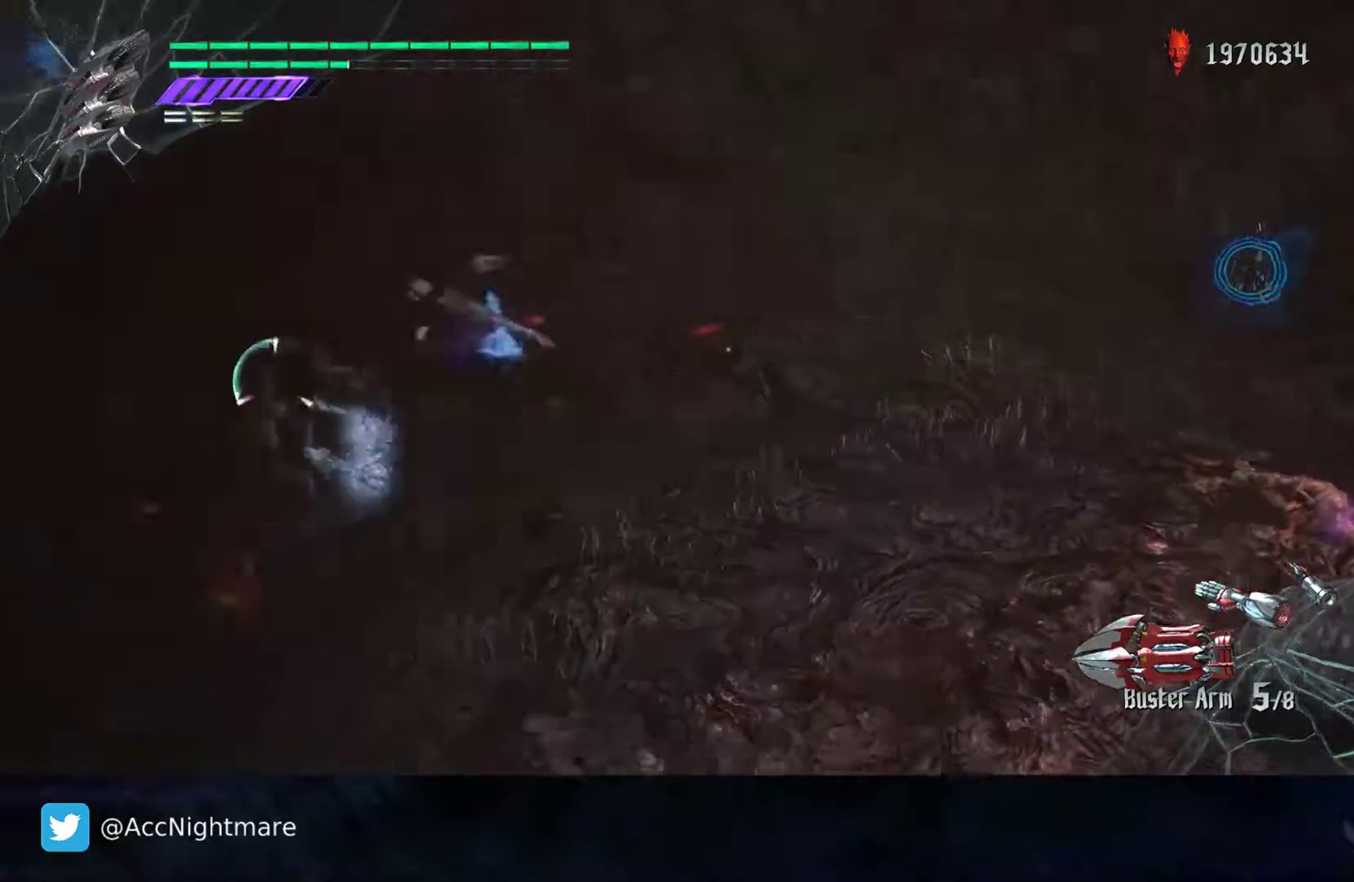
{"buttons": ["SQUARE"], "left_stick": "center", "right_stick": "center", "events": [[350, "R2", "up"]]}
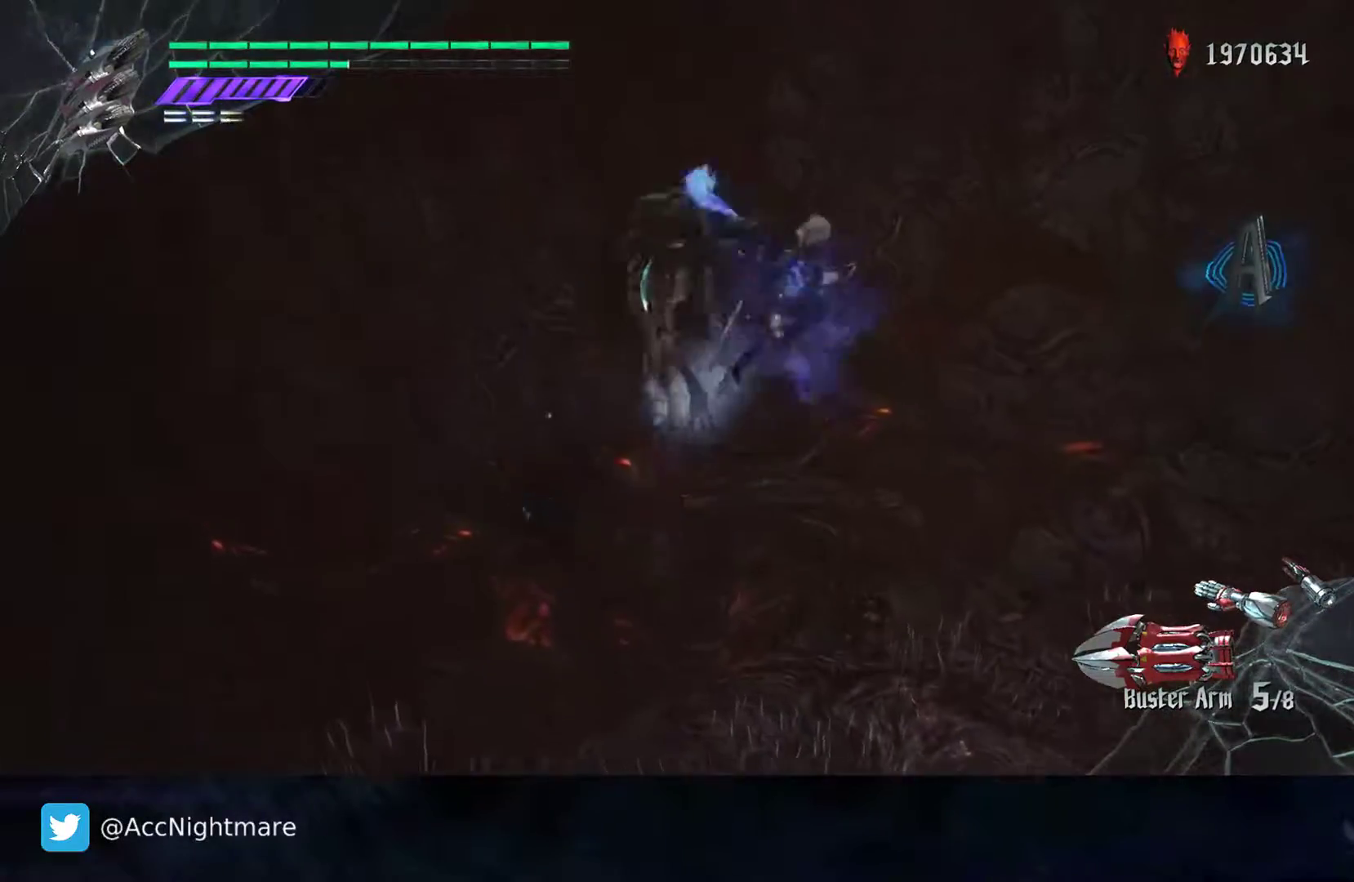
{"buttons": ["SQUARE", "TRIANGLE"], "left_stick": "center", "right_stick": "center", "events": [[17, "TRIANGLE", "down"], [183, "TRIANGLE", "up"], [300, "L2", "down"], [467, "TRIANGLE", "down"], [483, "L2", "up"]]}
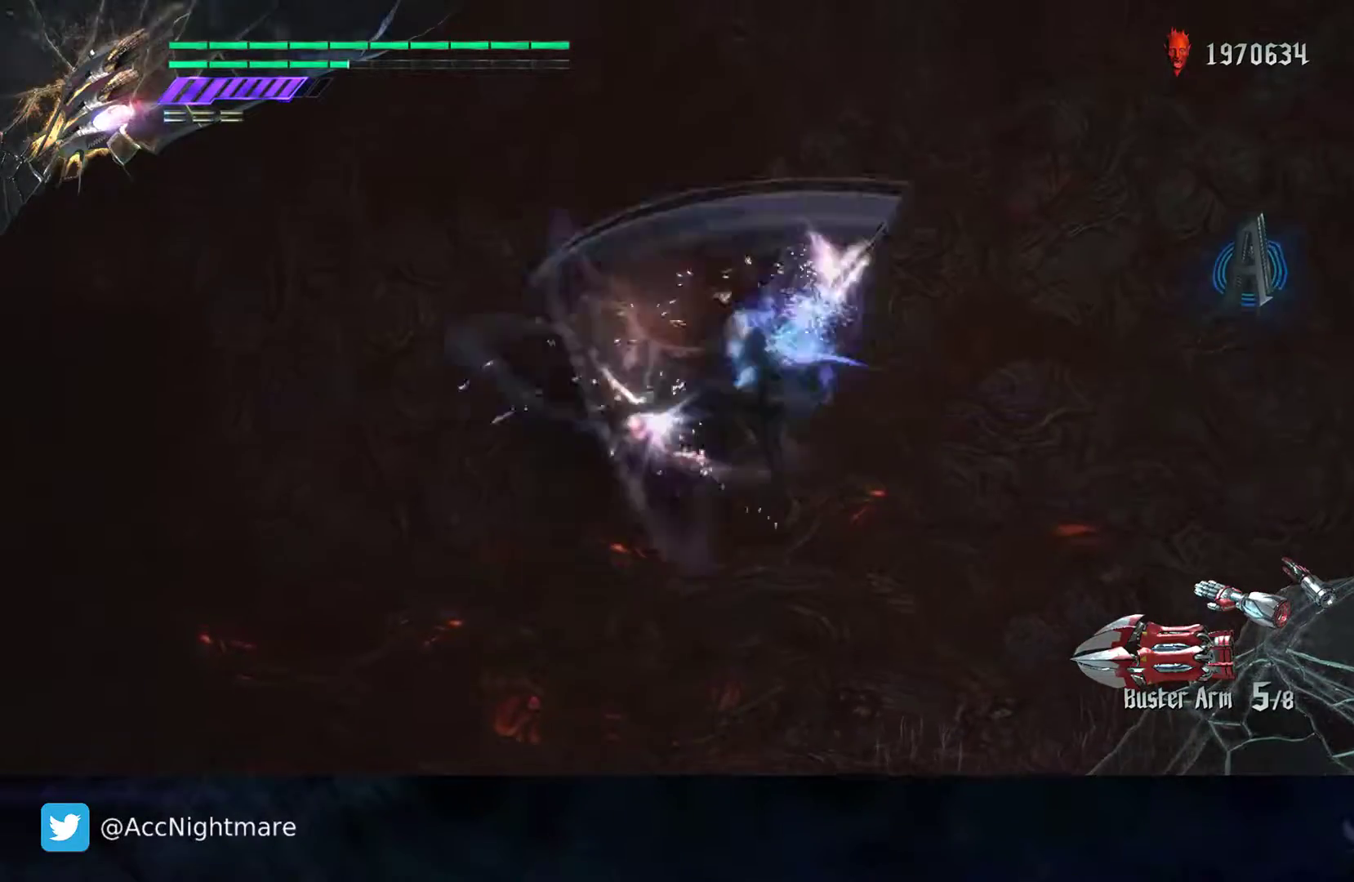
{"buttons": ["SQUARE"], "left_stick": "center", "right_stick": "center", "events": [[200, "L2", "down"], [200, "TRIANGLE", "up"], [350, "L2", "up"]]}
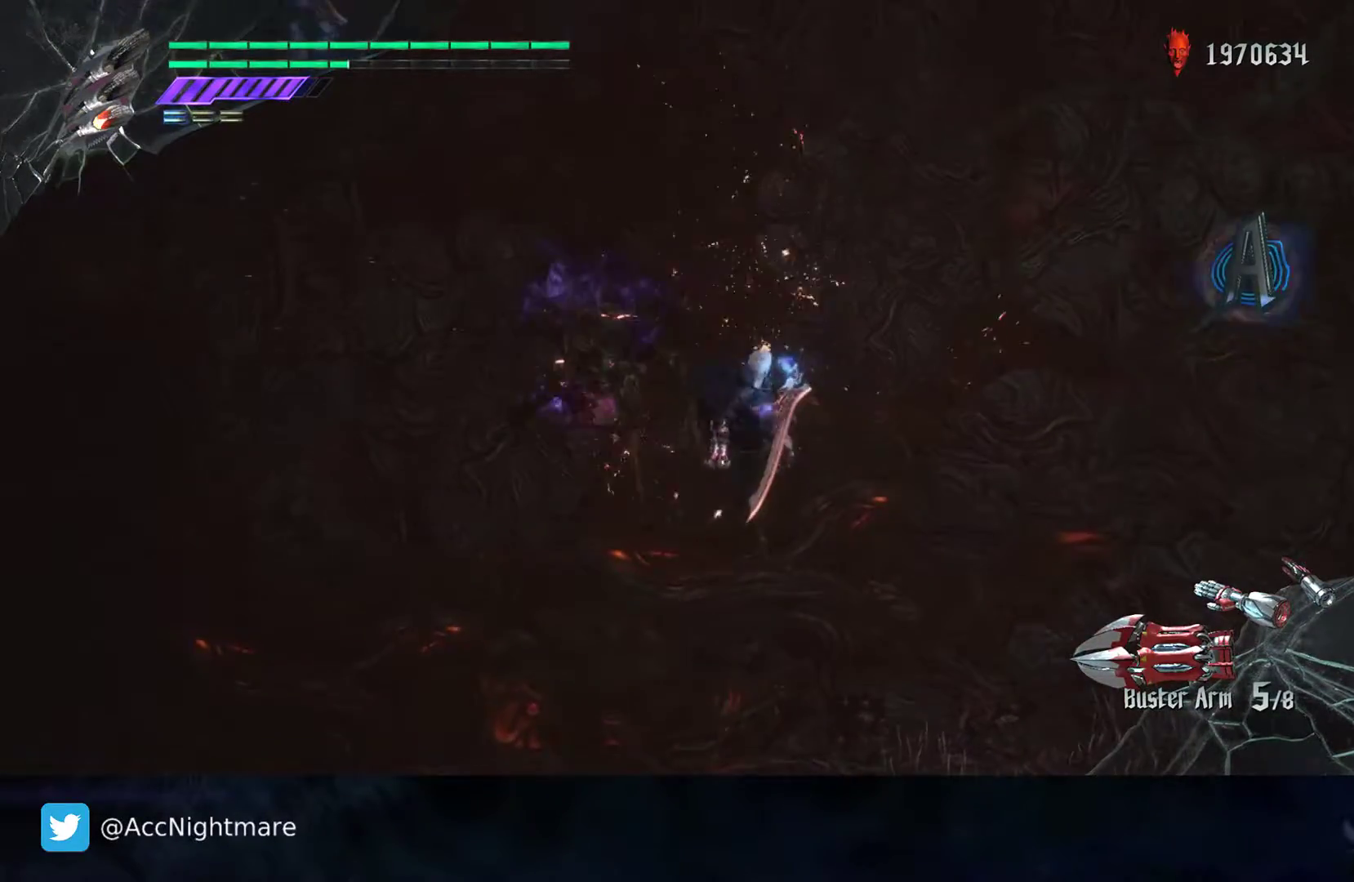
{"buttons": ["SQUARE", "R2"], "left_stick": "center", "right_stick": "center", "events": [[133, "R2", "down"], [233, "left_stick", "up-left"], [250, "TRIANGLE", "down"], [317, "left_stick", "center"], [467, "TRIANGLE", "up"]]}
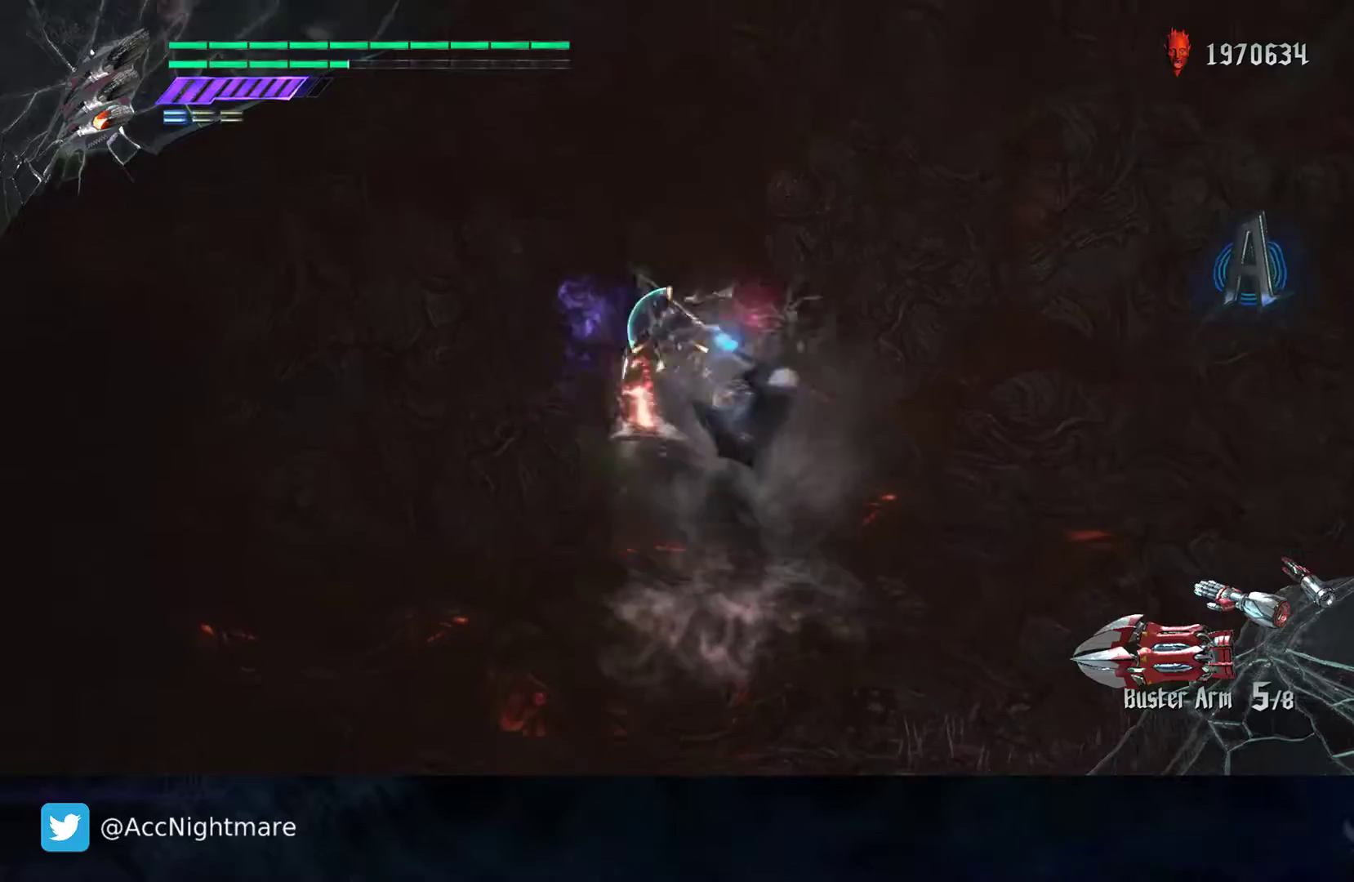
{"buttons": ["SQUARE", "R2"], "left_stick": "center", "right_stick": "center", "events": [[67, "L2", "down"], [217, "L2", "up"], [383, "L1", "down"], [500, "L1", "up"]]}
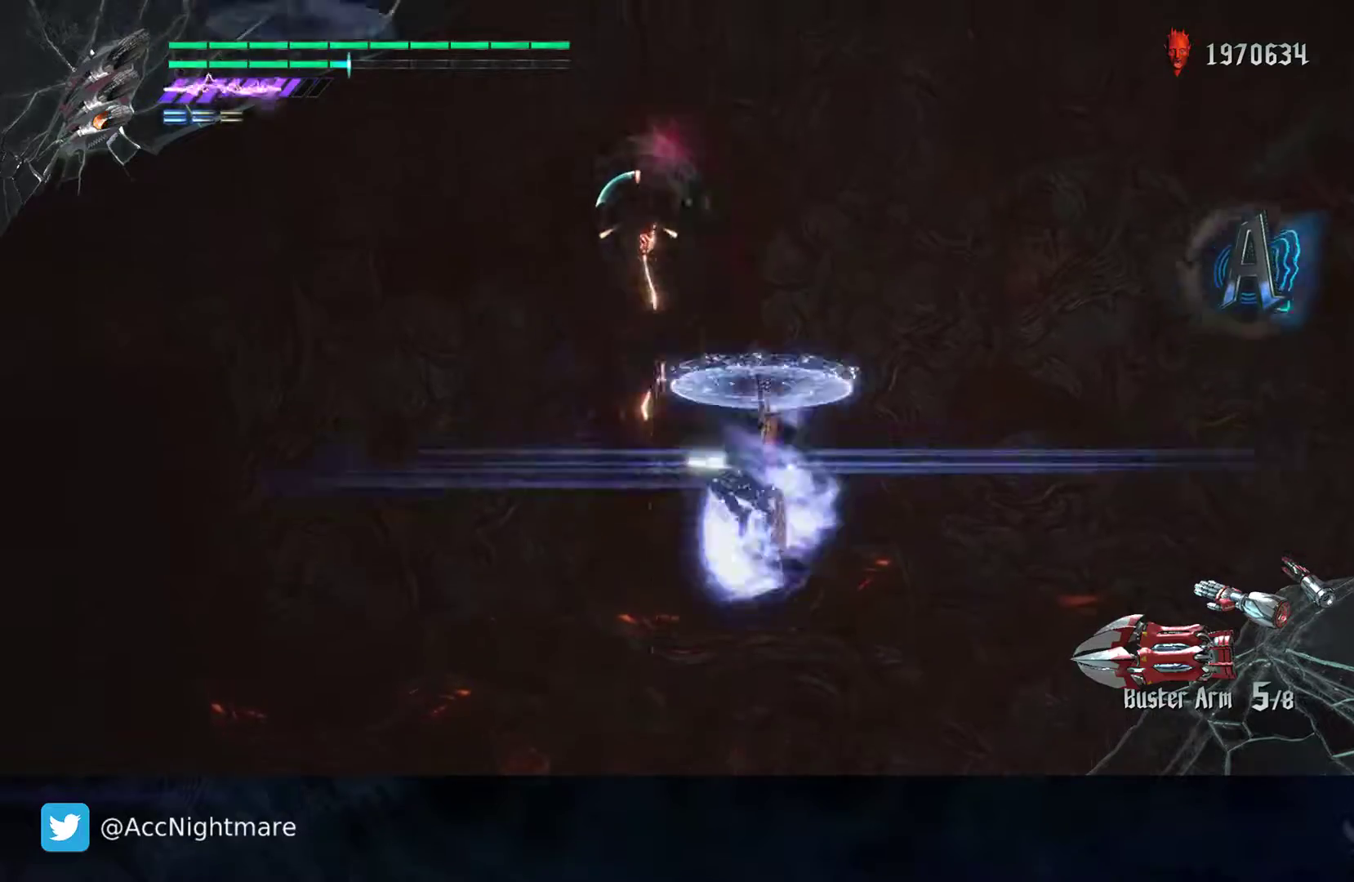
{"buttons": ["SQUARE", "R2"], "left_stick": "center", "right_stick": "center", "events": []}
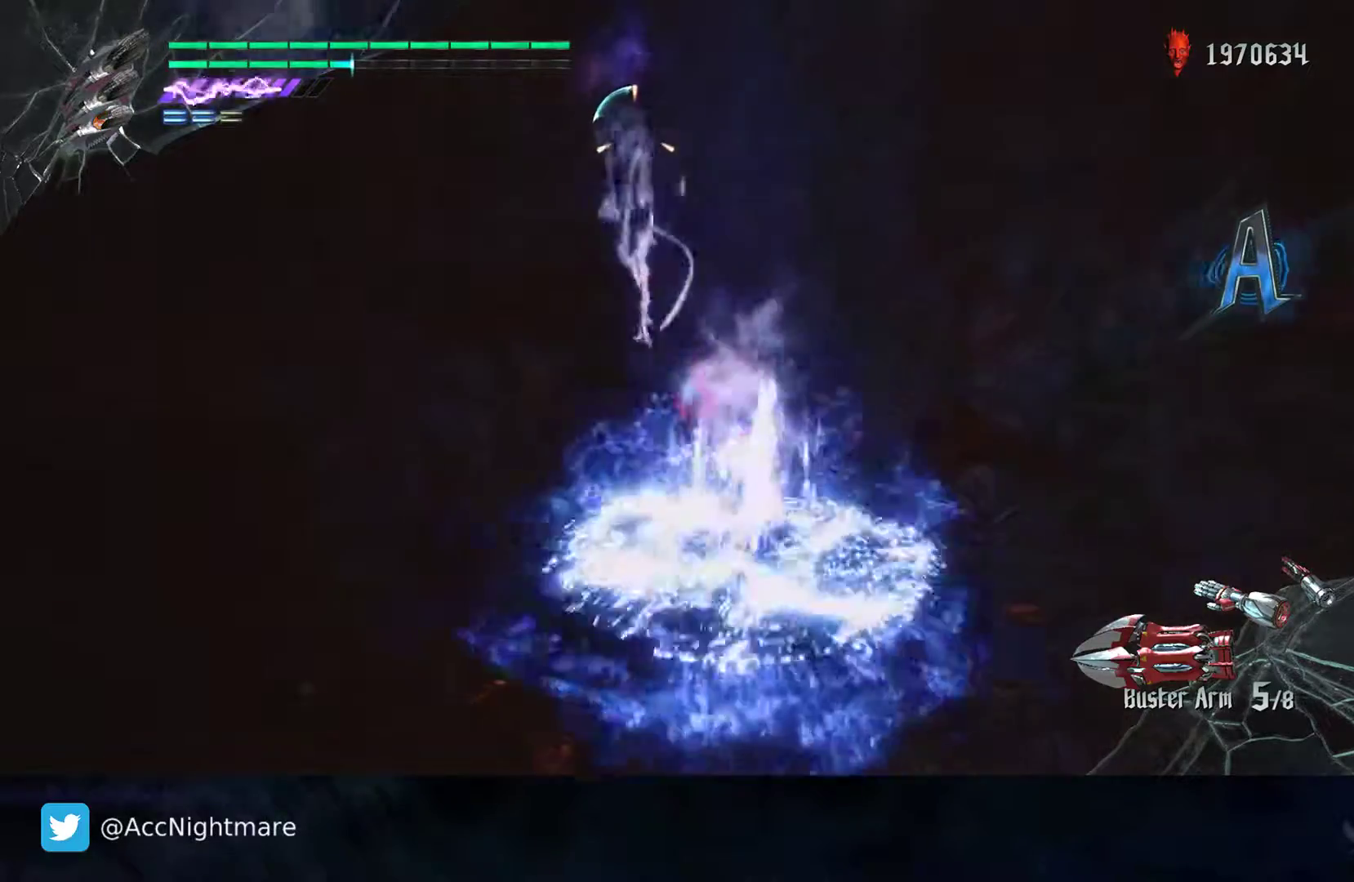
{"buttons": ["SQUARE"], "left_stick": "center", "right_stick": "center", "events": [[483, "R2", "up"]]}
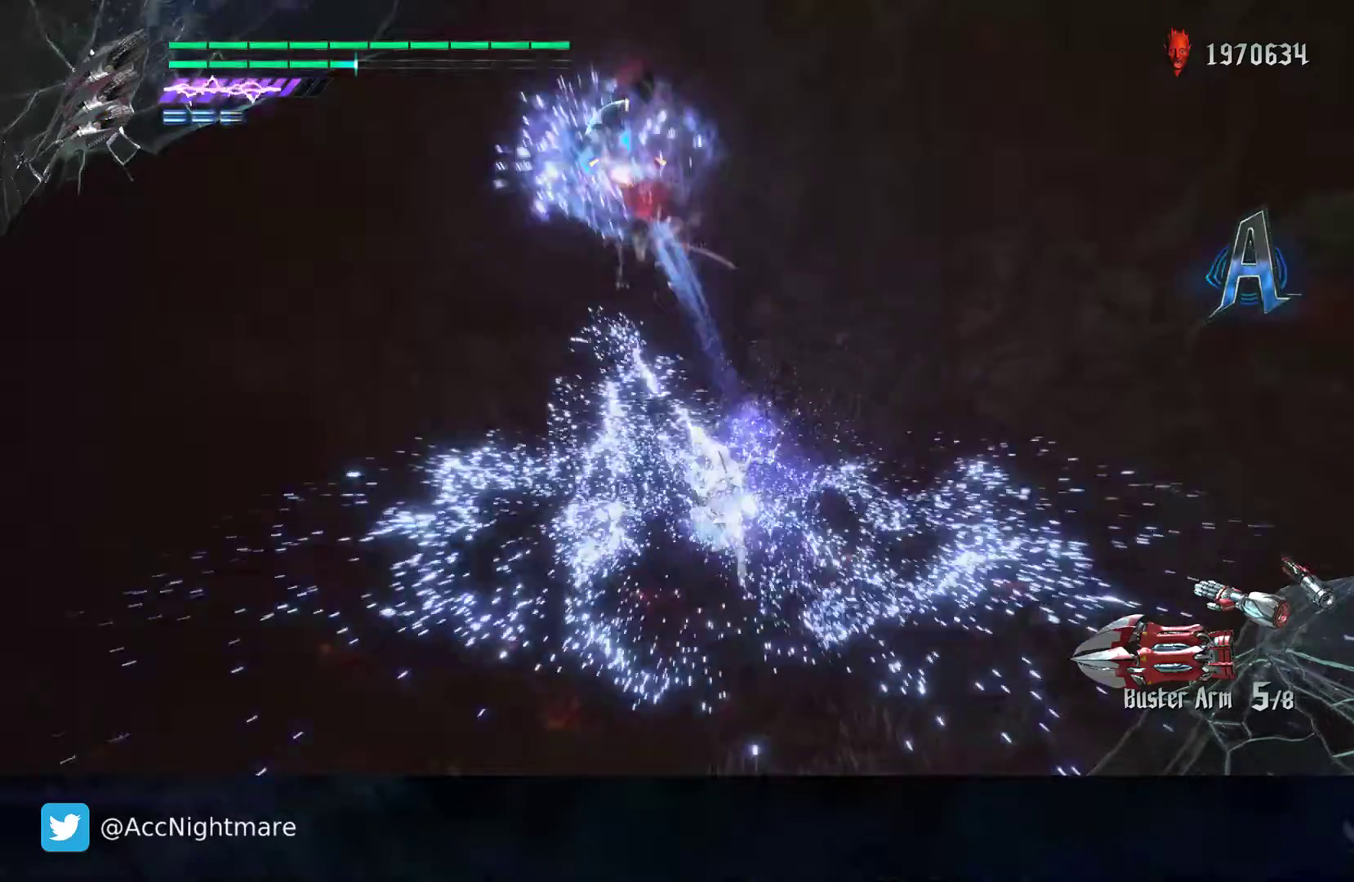
{"buttons": ["SQUARE"], "left_stick": "center", "right_stick": "center", "events": [[200, "CIRCLE", "down"], [300, "CIRCLE", "up"], [350, "CIRCLE", "down"], [433, "CIRCLE", "up"]]}
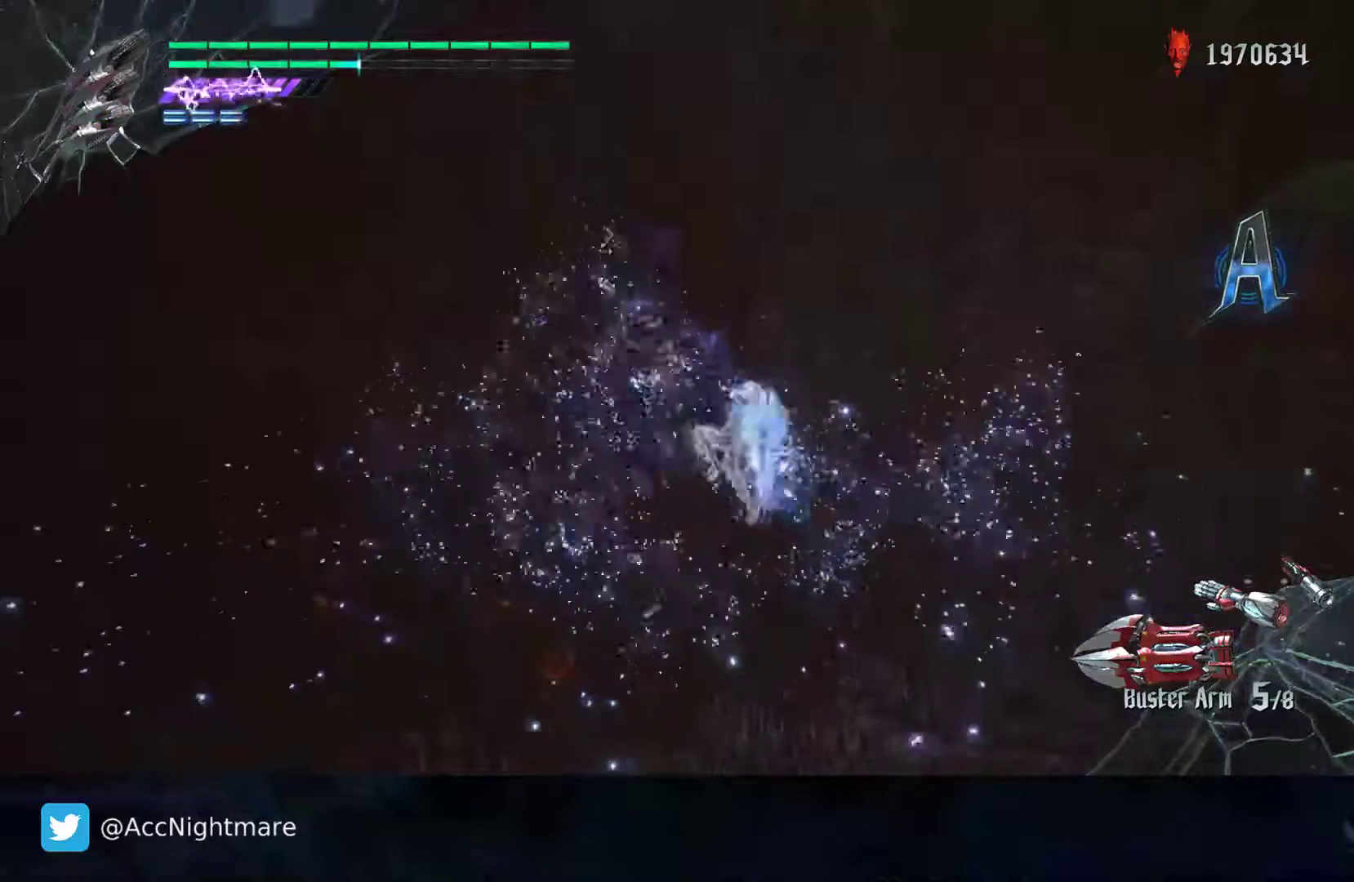
{"buttons": ["SQUARE", "R2"], "left_stick": "center", "right_stick": "center", "events": [[333, "R2", "down"]]}
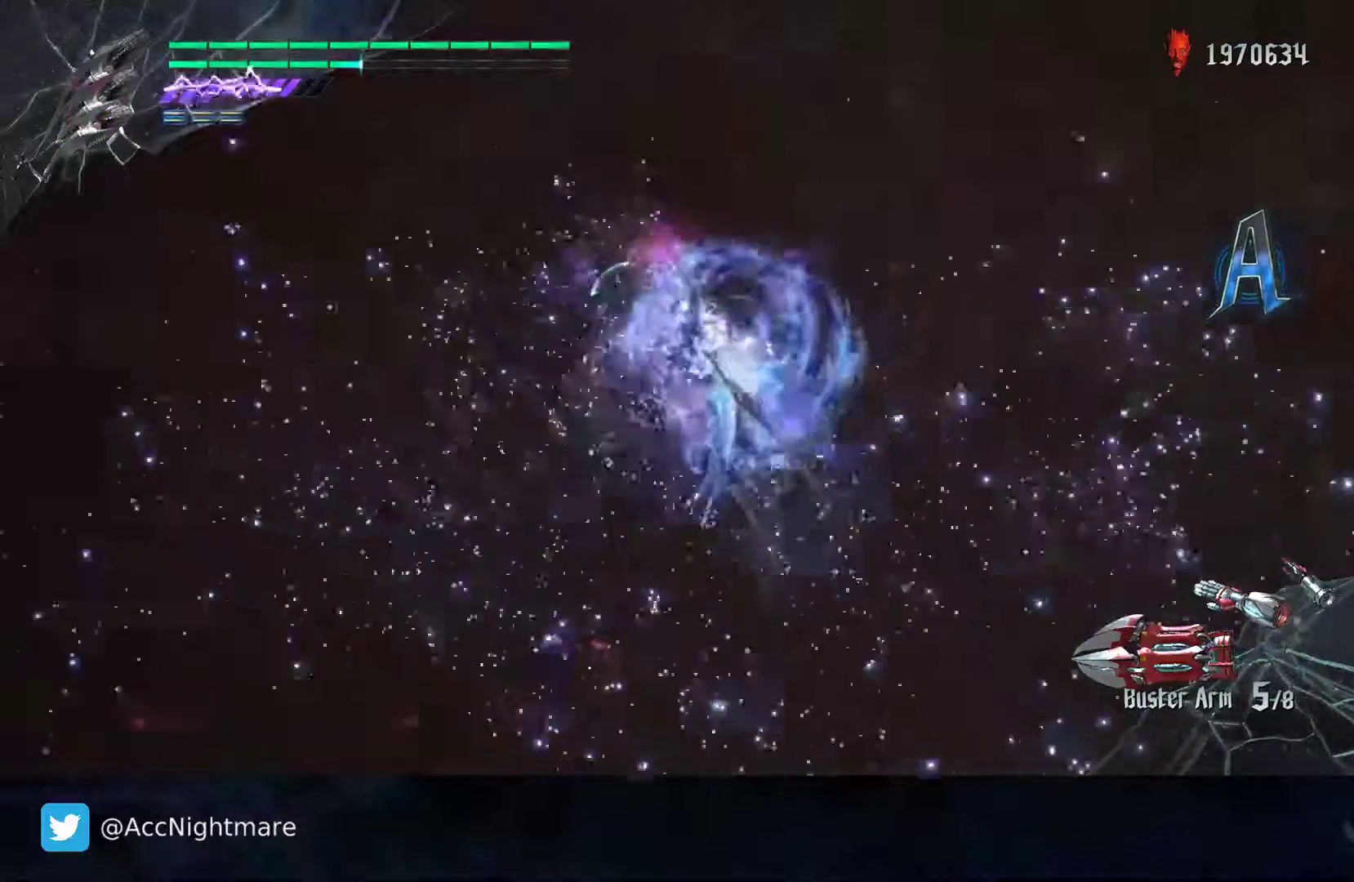
{"buttons": ["SQUARE", "R2"], "left_stick": "center", "right_stick": "center", "events": []}
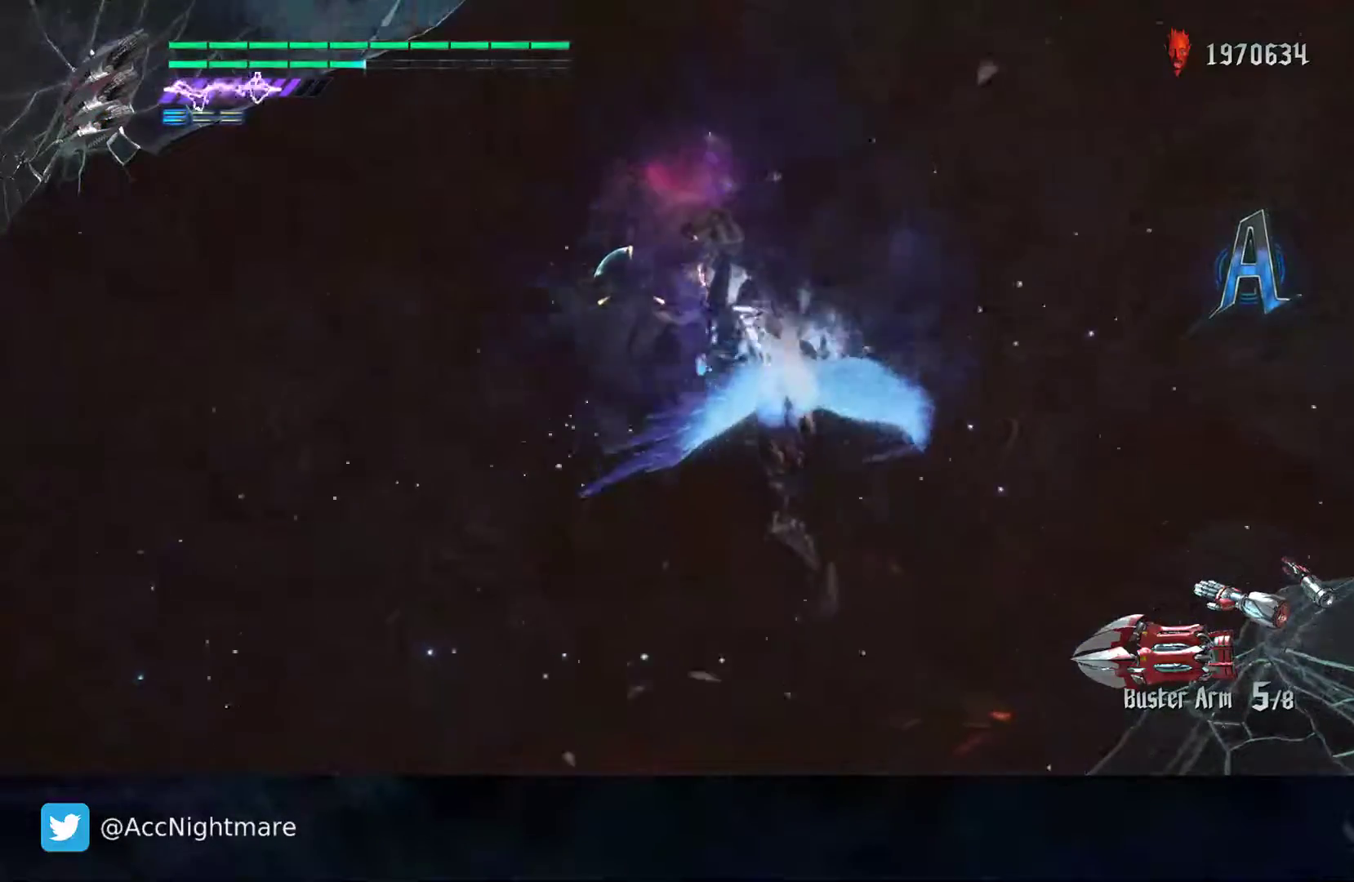
{"buttons": ["SQUARE", "R2"], "left_stick": "center", "right_stick": "center", "events": []}
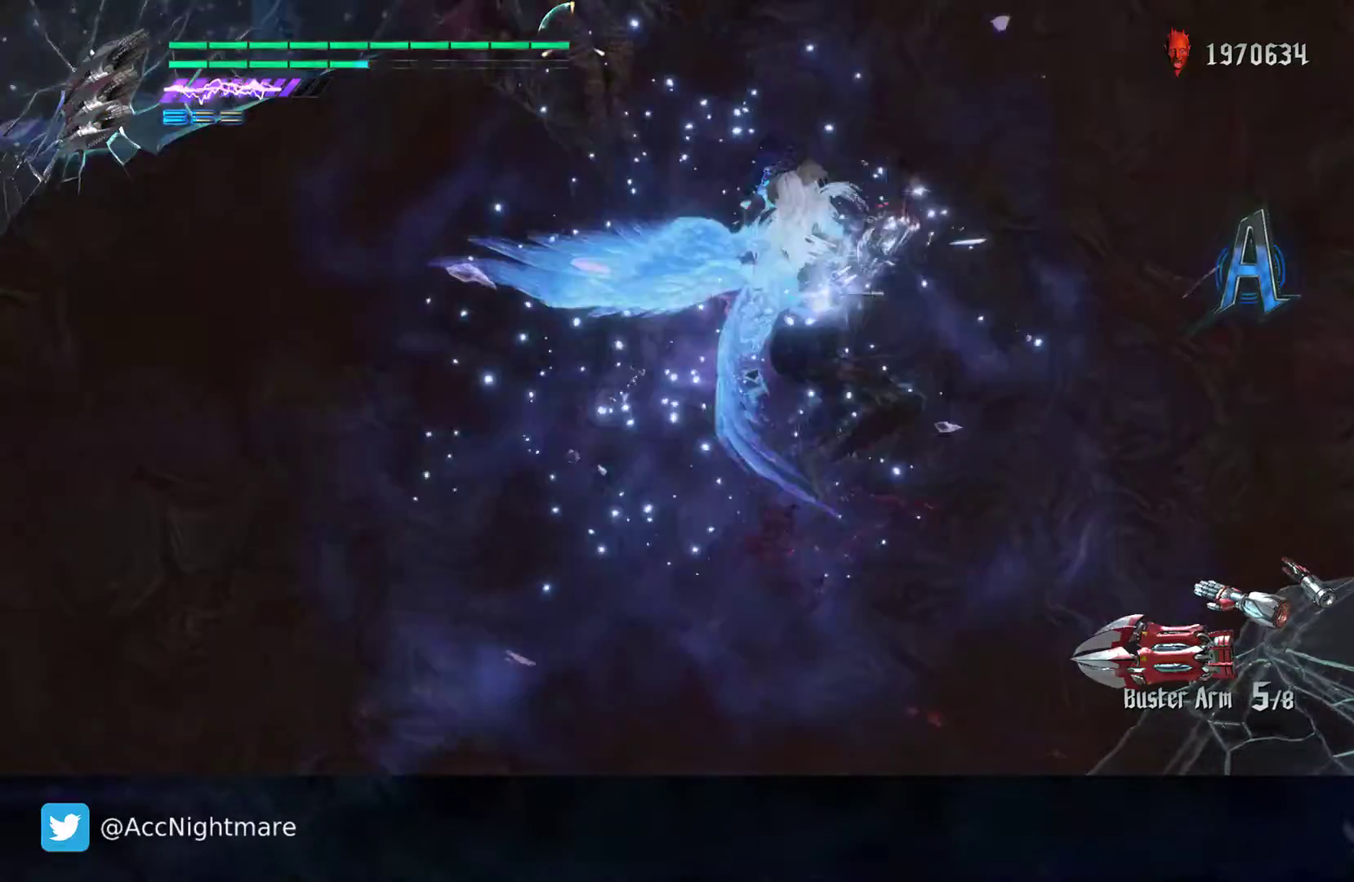
{"buttons": ["SQUARE", "R2"], "left_stick": "center", "right_stick": "center", "events": []}
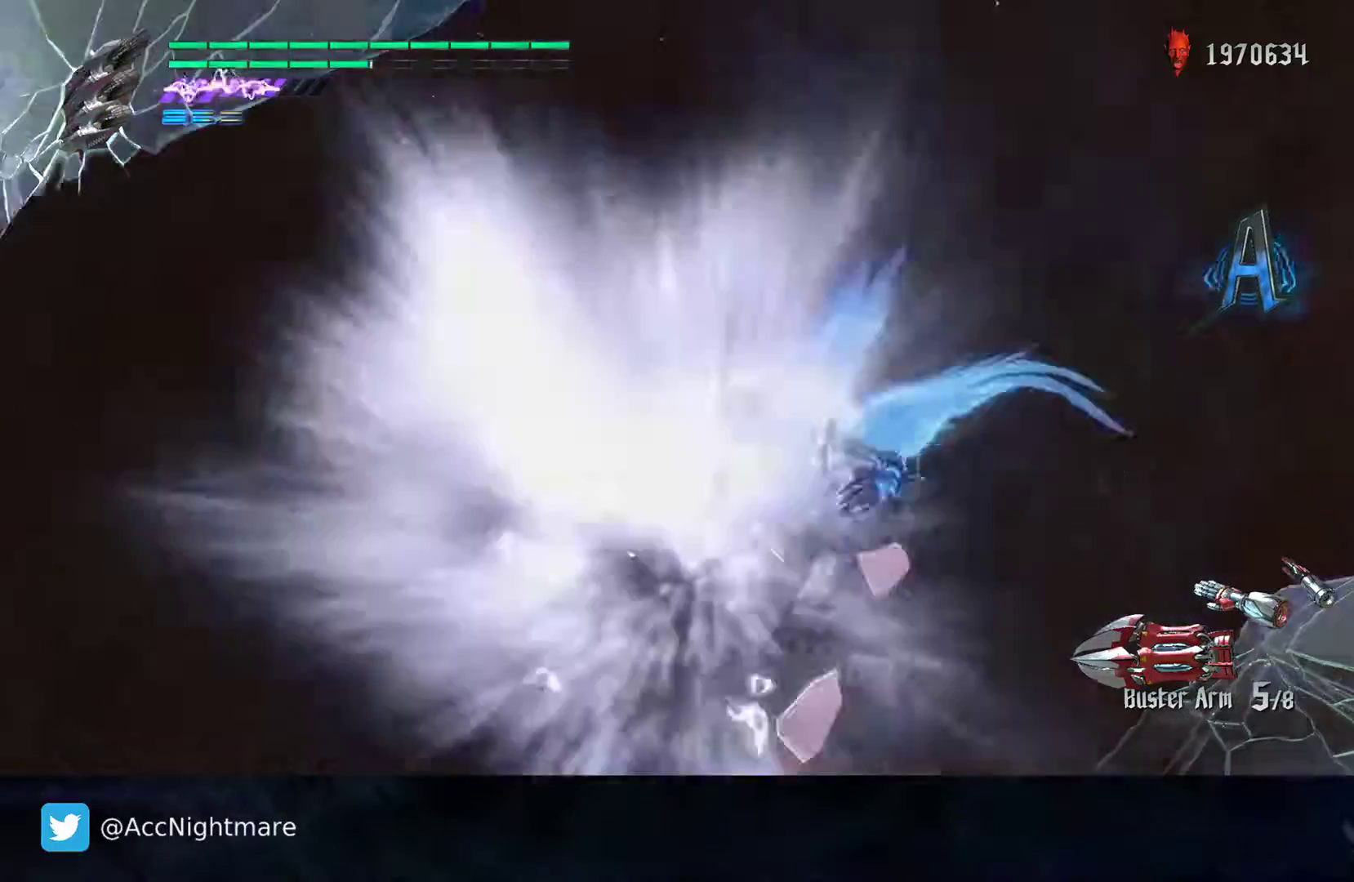
{"buttons": ["SQUARE", "R2"], "left_stick": "center", "right_stick": "center", "events": []}
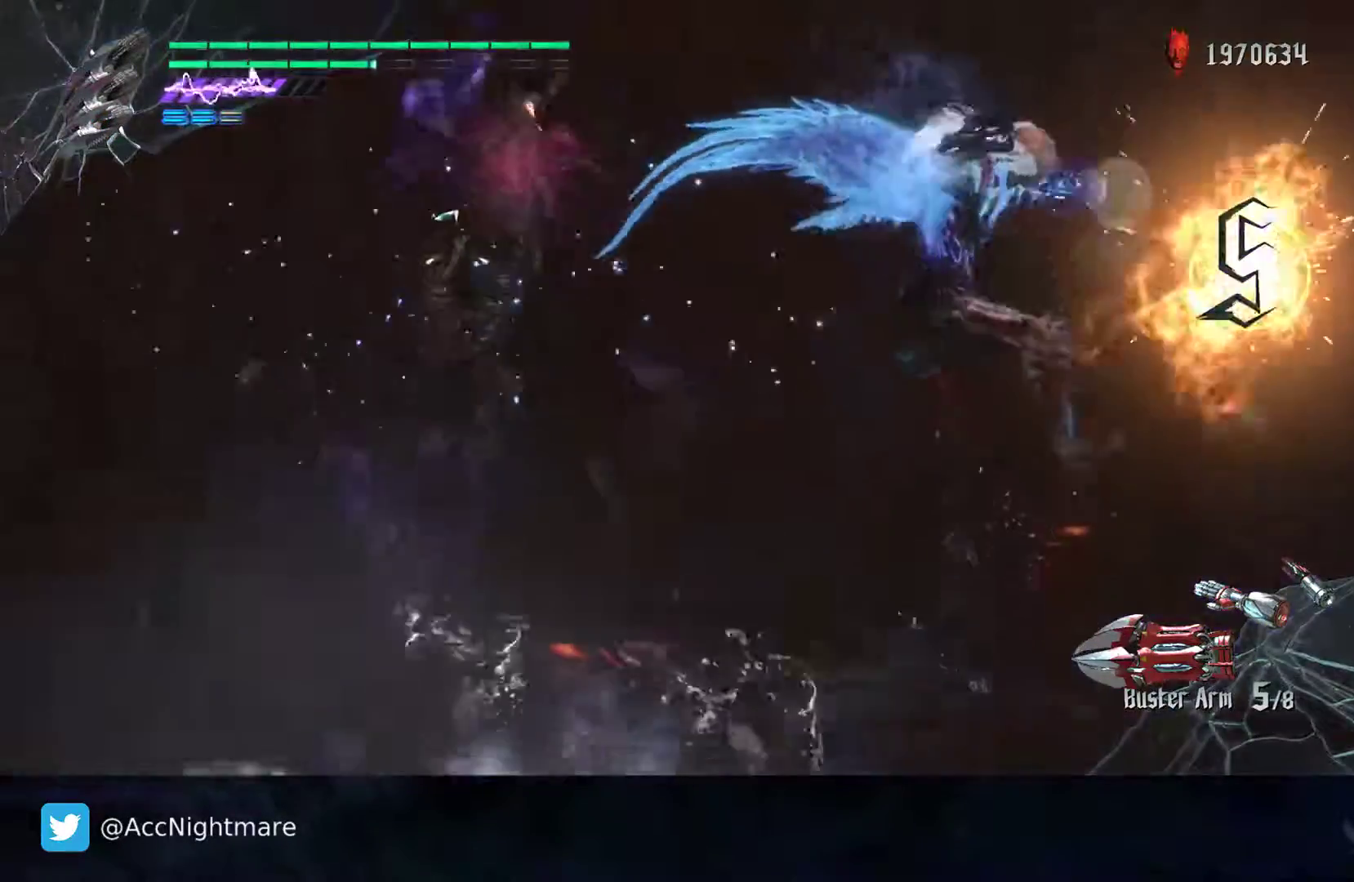
{"buttons": ["SQUARE", "R2"], "left_stick": "center", "right_stick": "center", "events": []}
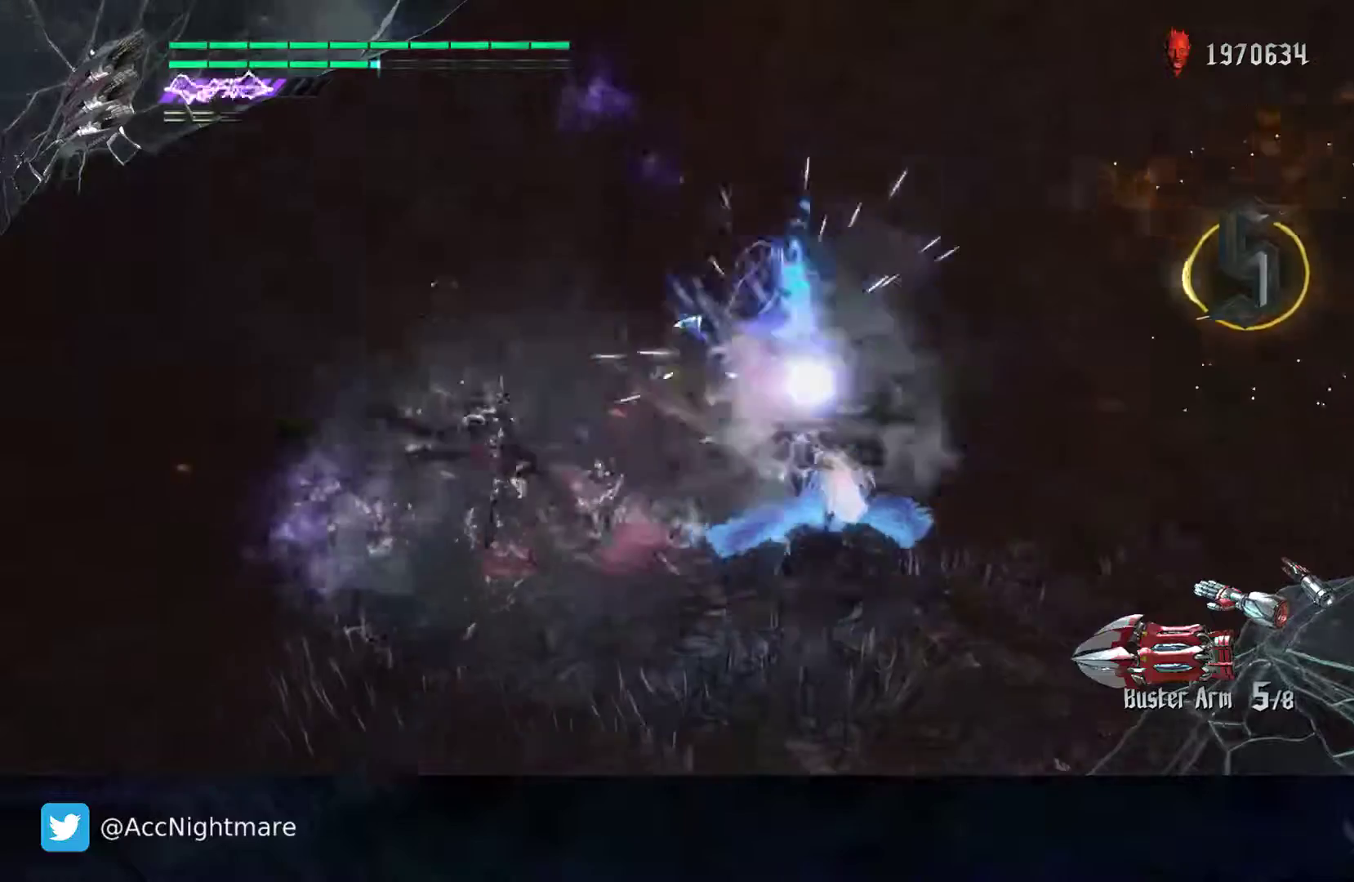
{"buttons": ["SQUARE", "R2"], "left_stick": "center", "right_stick": "center", "events": []}
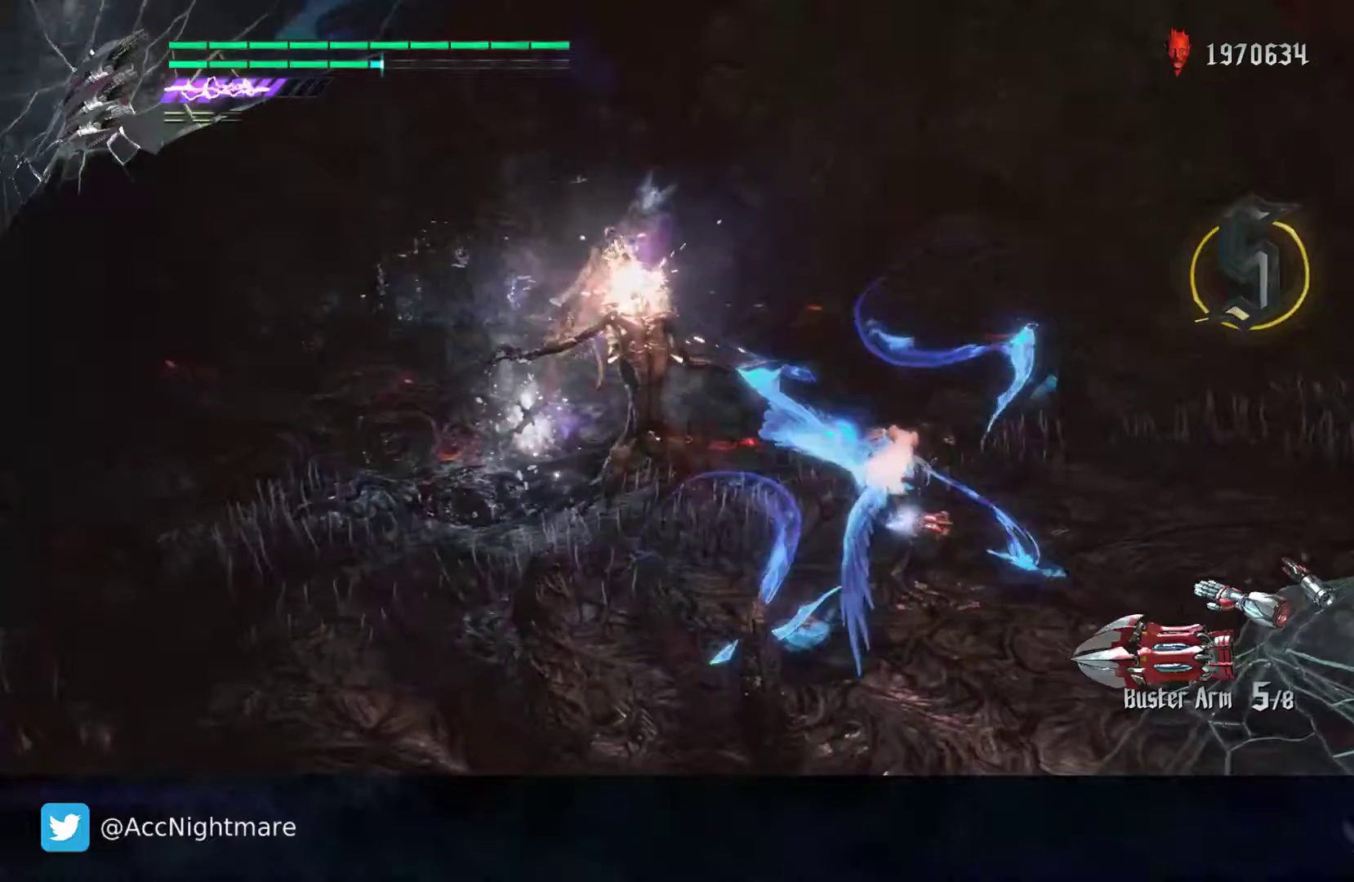
{"buttons": ["SQUARE", "R2"], "left_stick": "center", "right_stick": "center", "events": [[233, "left_stick", "up-left"], [333, "TRIANGLE", "down"], [467, "TRIANGLE", "up"], [500, "left_stick", "center"]]}
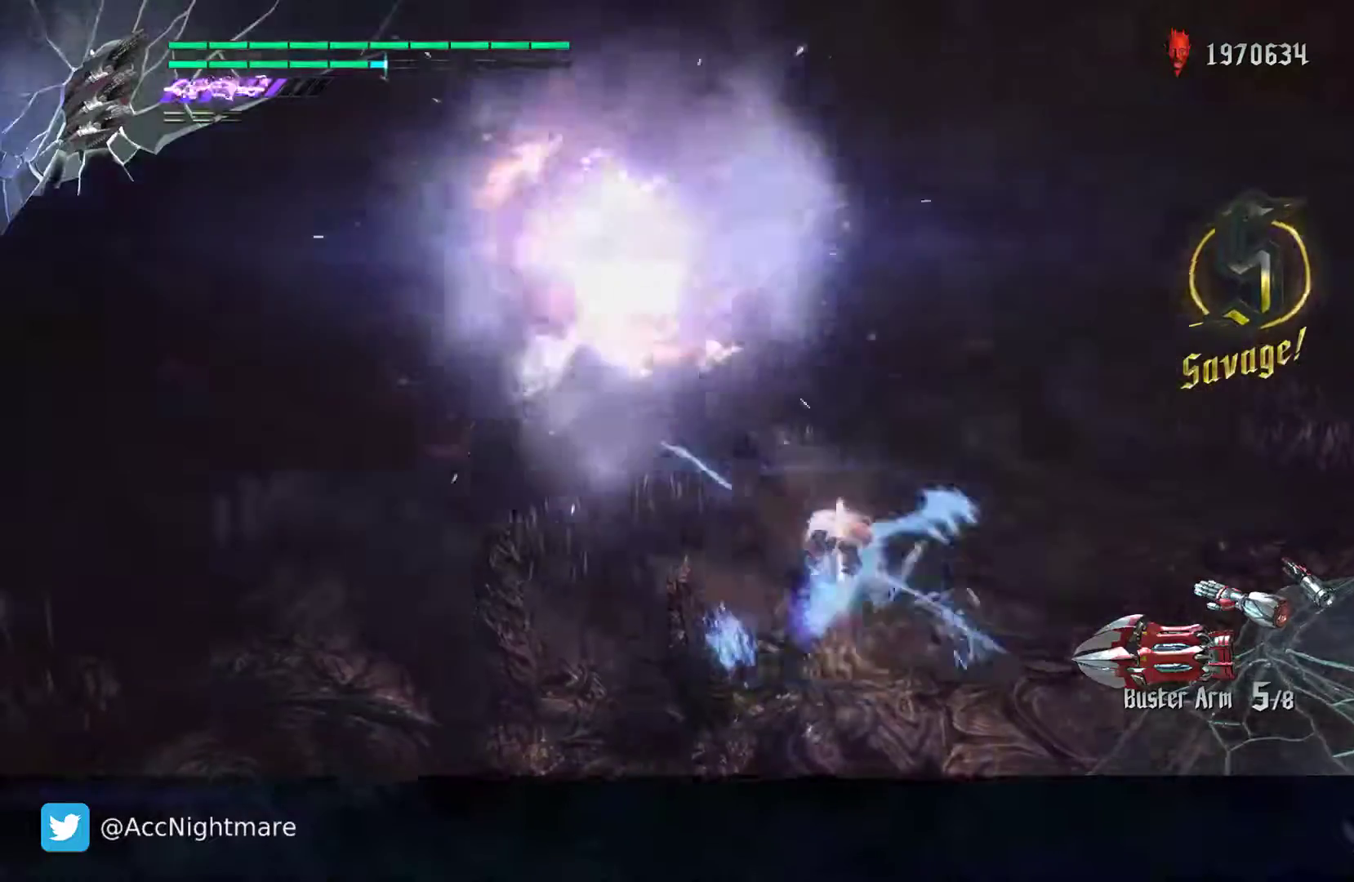
{"buttons": ["SQUARE", "L2", "R2"], "left_stick": "center", "right_stick": "center", "events": [[300, "L2", "down"], [417, "L2", "up"], [483, "L2", "down"]]}